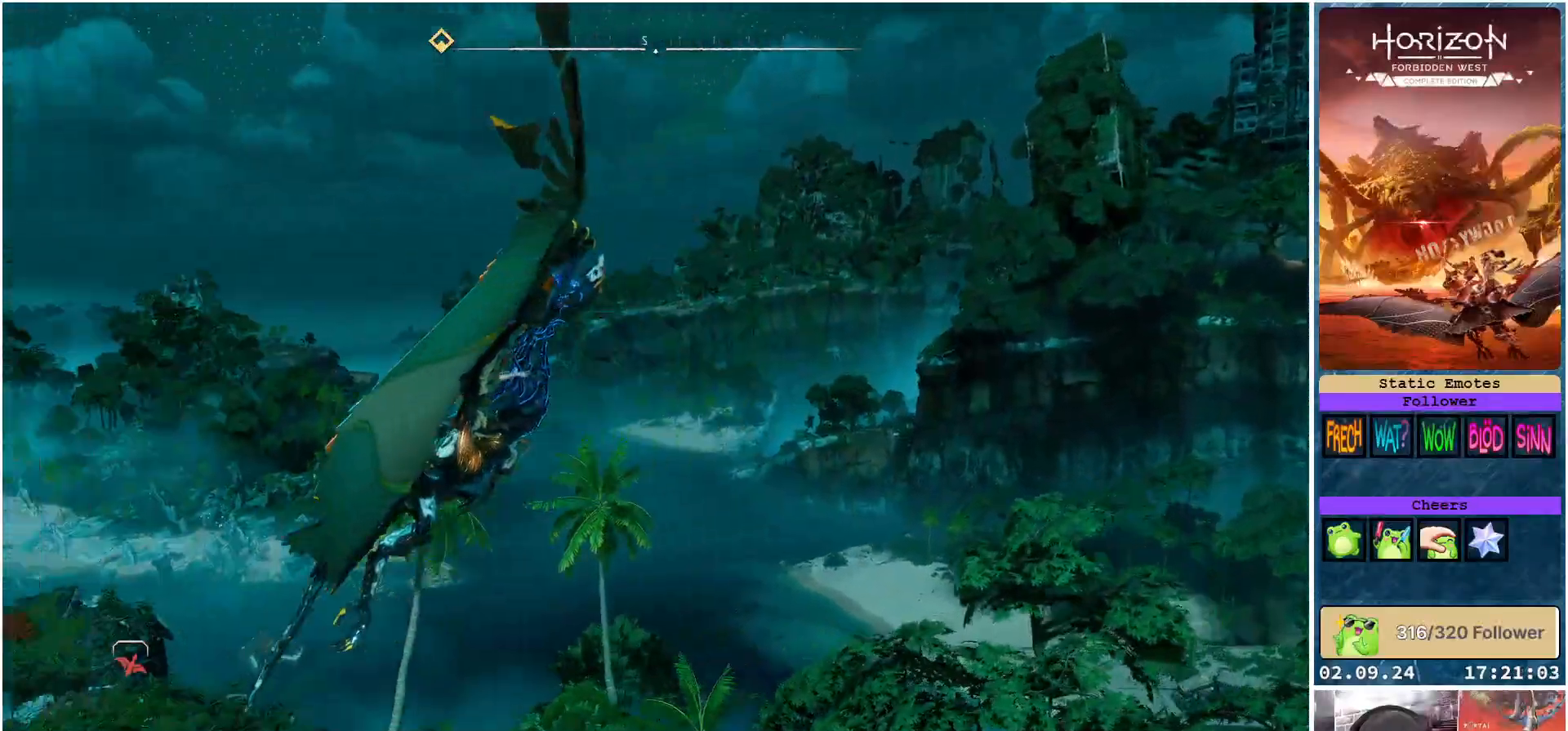
Gameplay with a controller (Xbox layout); each line is a JSON object with the inputs held at the frame after it. "events" lists button and stick changes between this image and that frame as [ms after this image, input, new state], when the widget could be followed in between.
{"buttons": [], "left_stick": "center", "right_stick": "left", "events": [[133, "left_stick", "center"], [183, "R3", "down"], [317, "R3", "up"], [417, "right_stick", "left"]]}
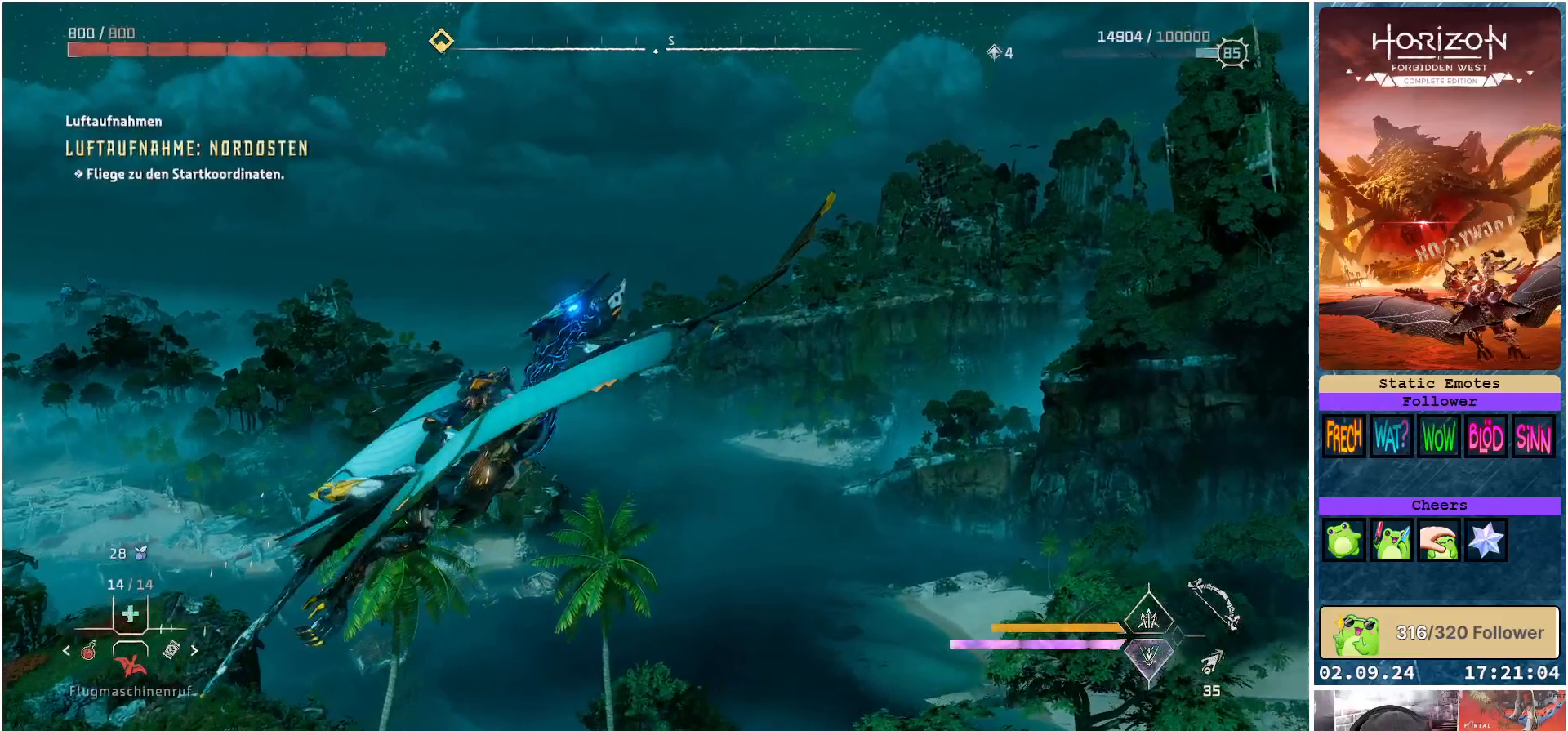
{"buttons": [], "left_stick": "left", "right_stick": "left", "events": [[117, "left_stick", "left"]]}
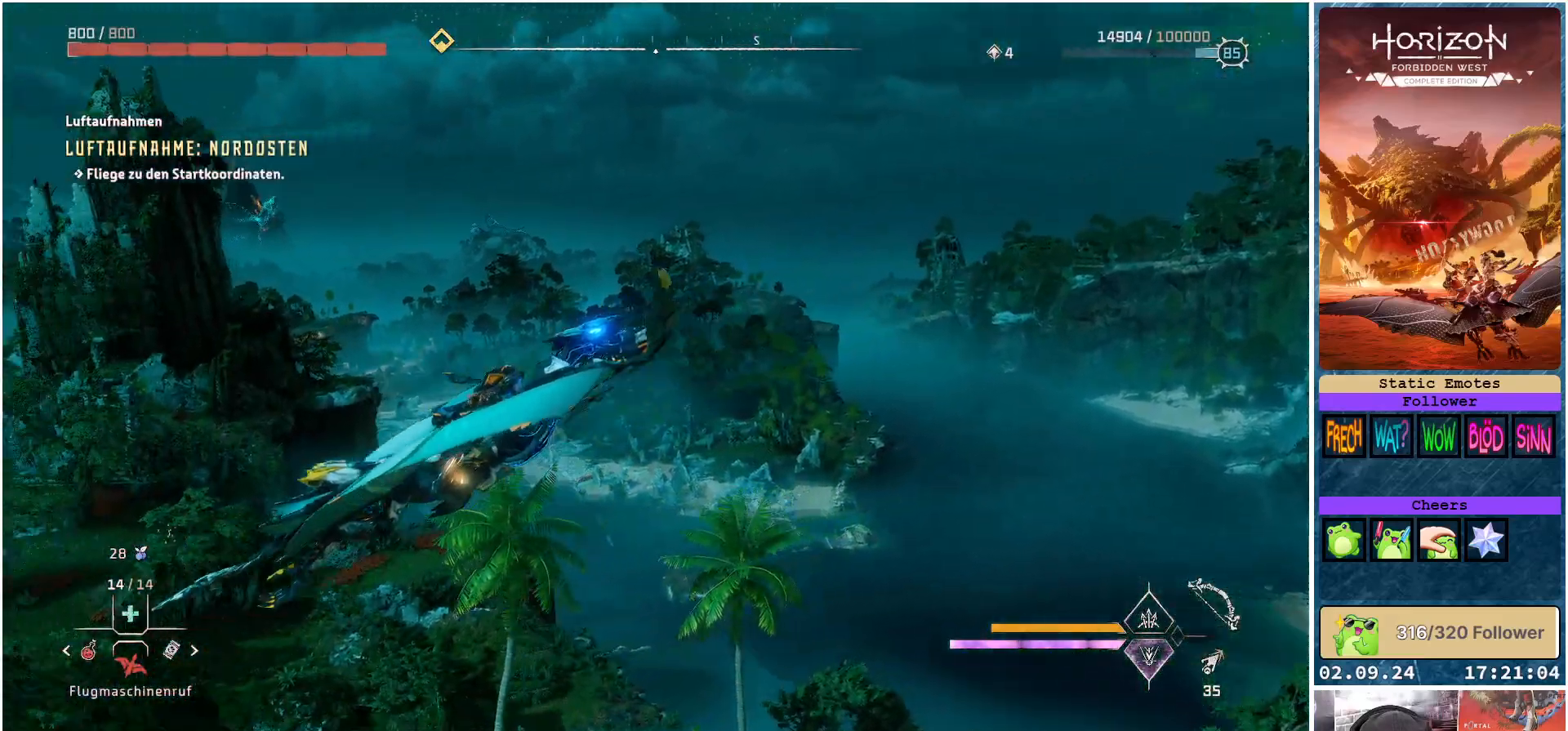
{"buttons": [], "left_stick": "left", "right_stick": "center", "events": [[333, "right_stick", "center"]]}
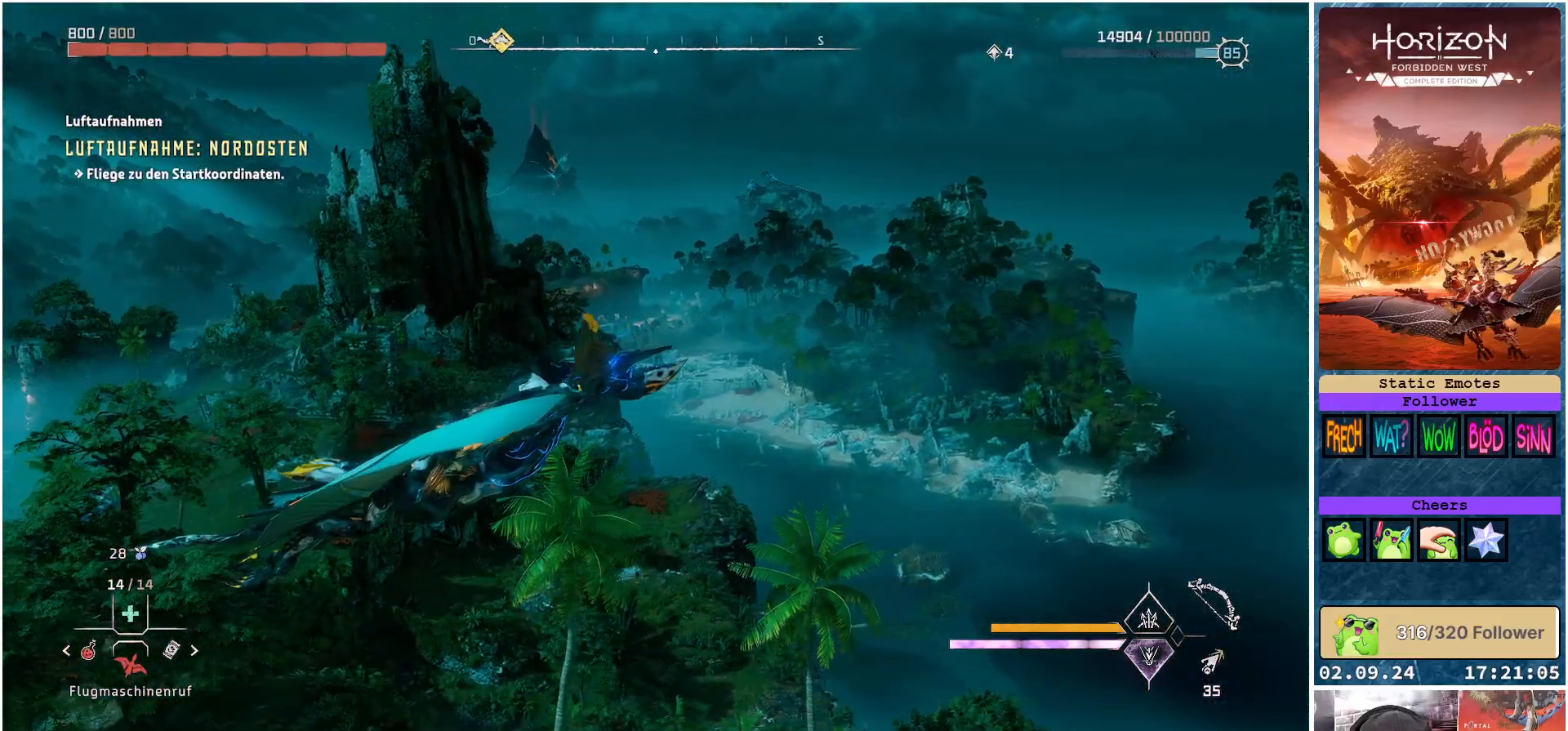
{"buttons": [], "left_stick": "left", "right_stick": "left", "events": [[233, "right_stick", "left"]]}
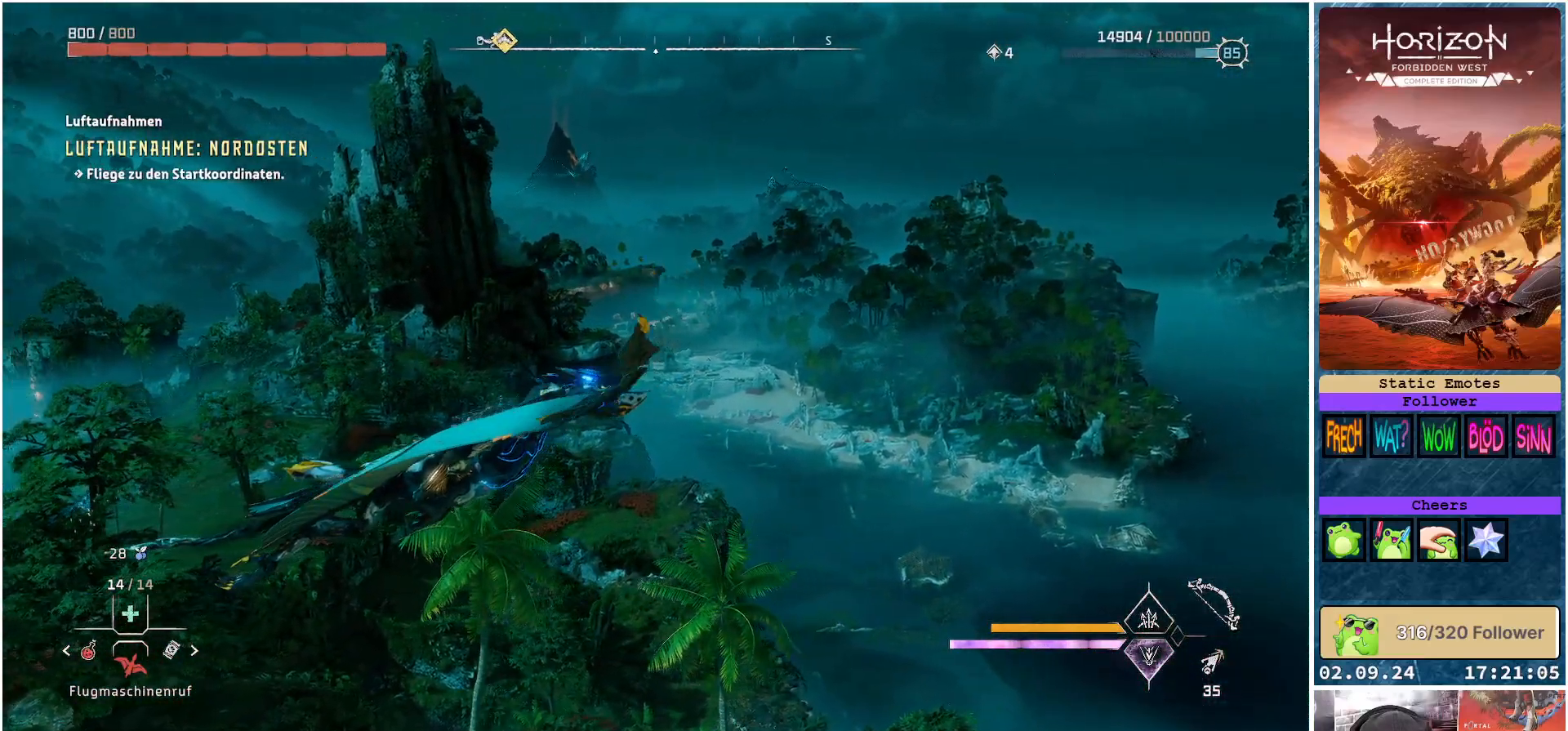
{"buttons": [], "left_stick": "left", "right_stick": "left", "events": []}
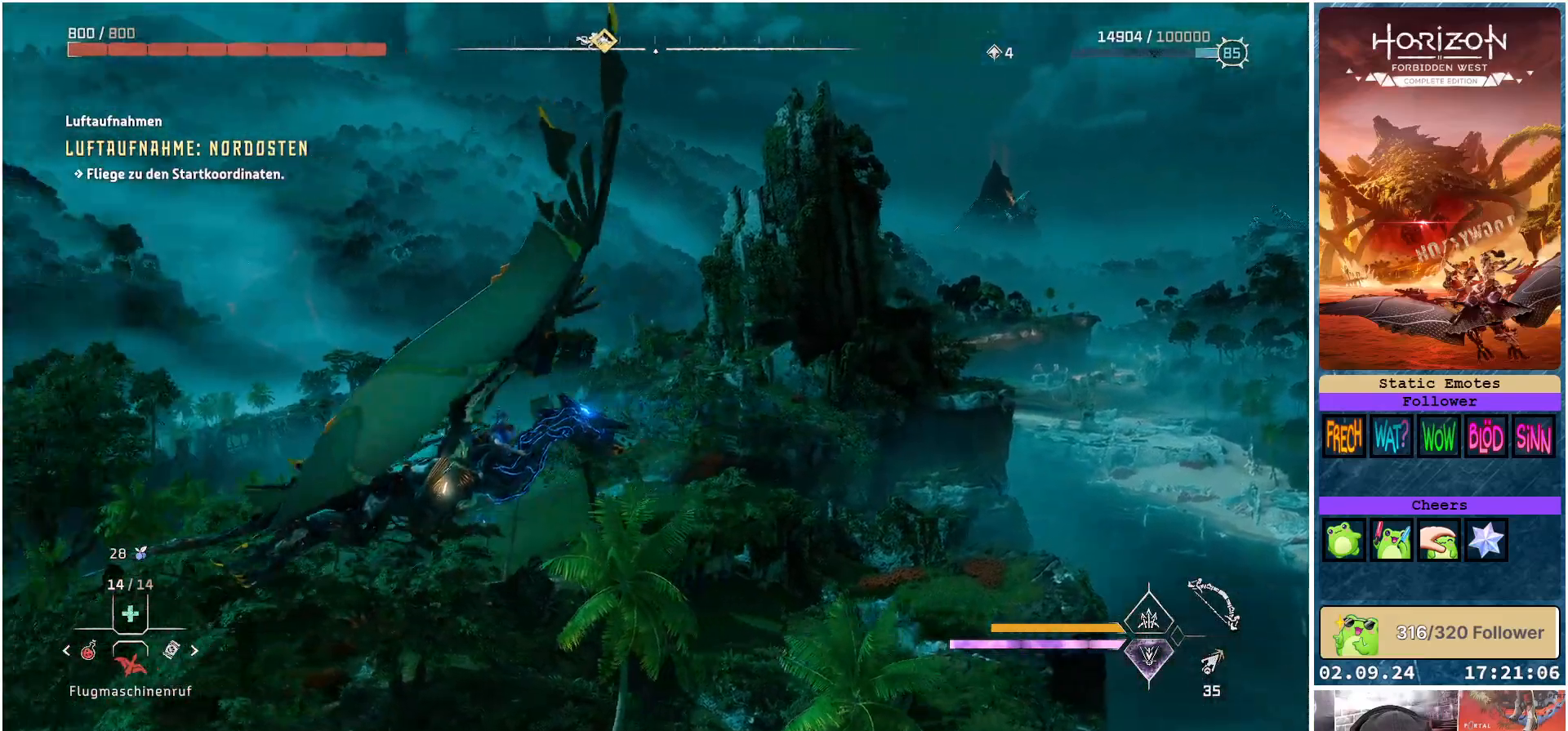
{"buttons": [], "left_stick": "left", "right_stick": "left", "events": []}
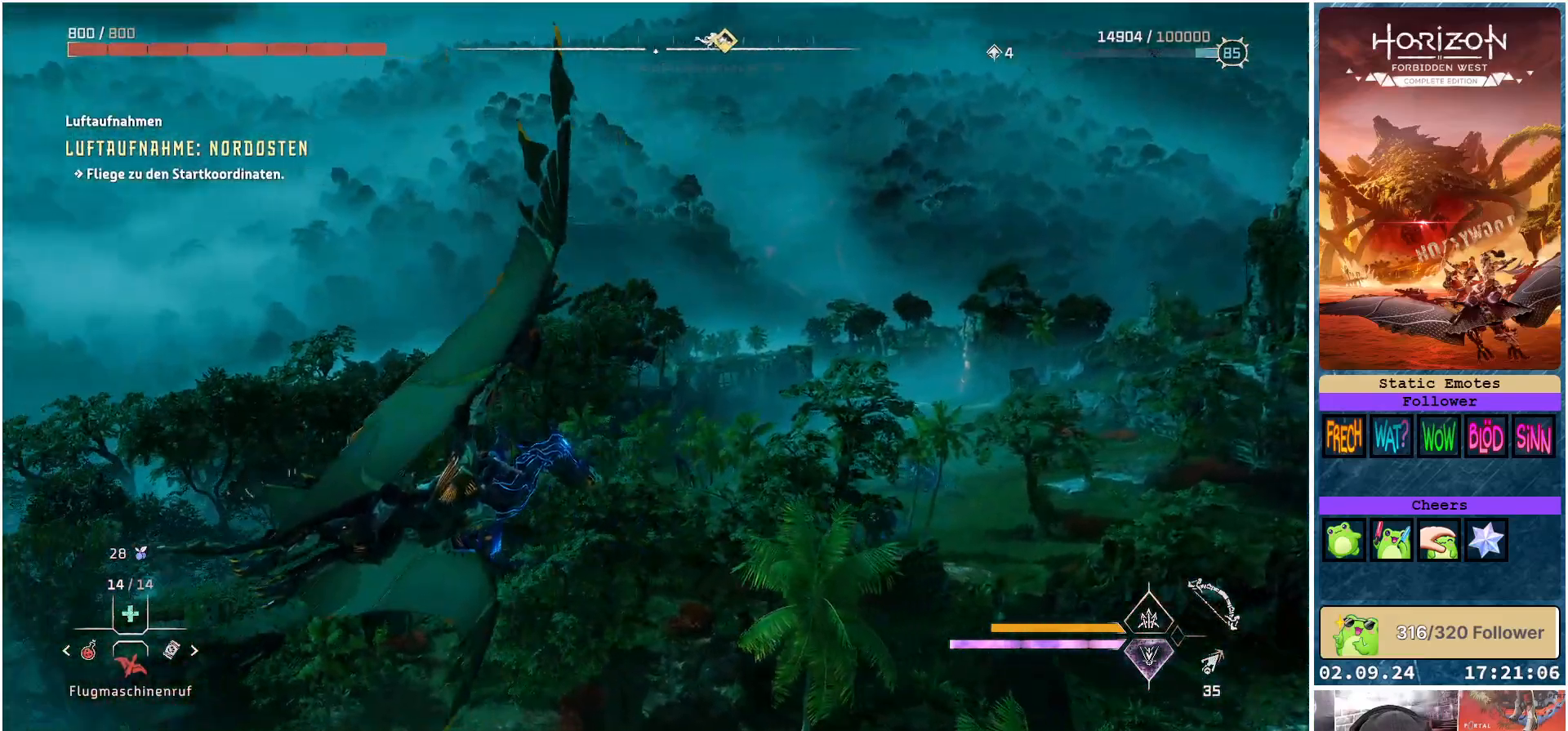
{"buttons": [], "left_stick": "left", "right_stick": "left", "events": []}
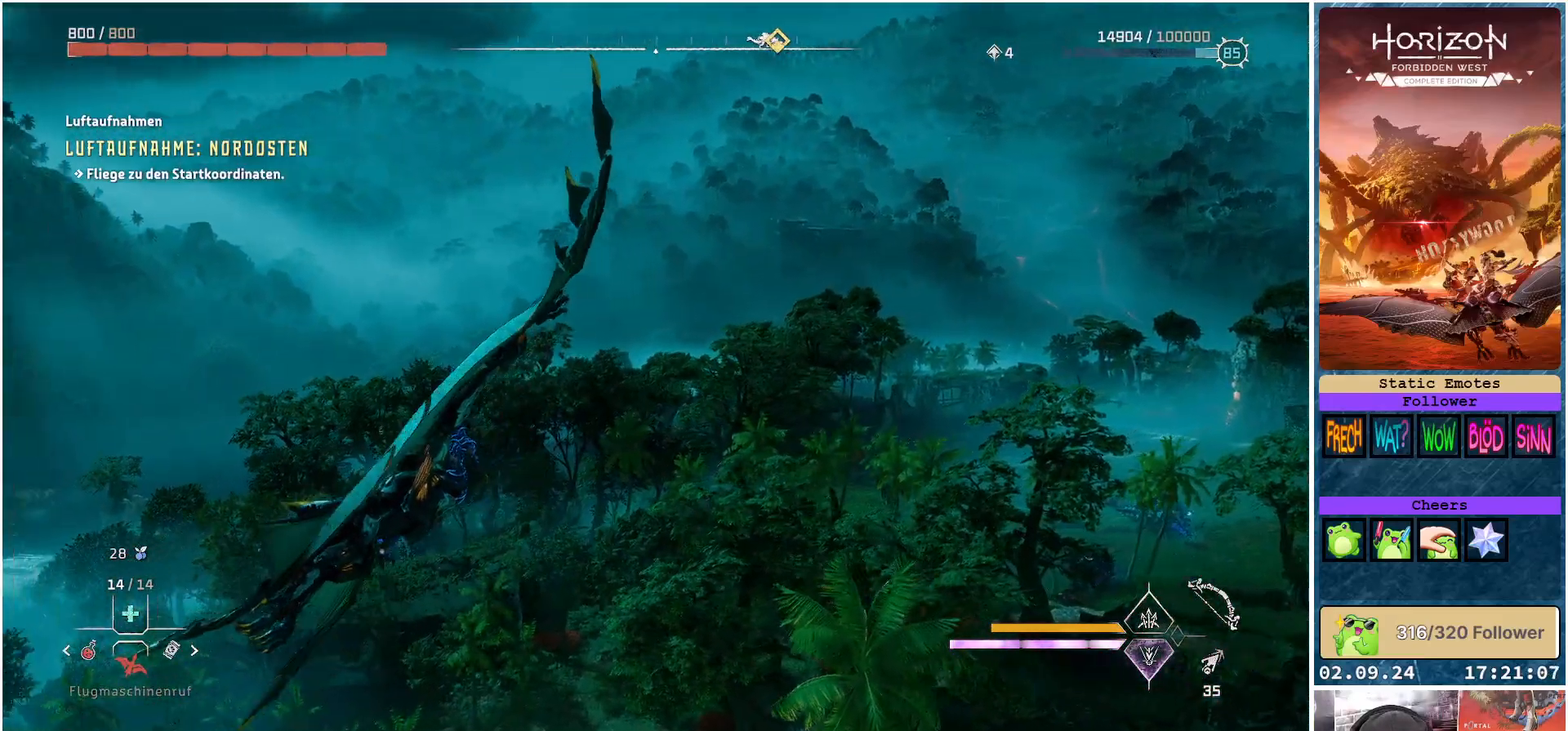
{"buttons": [], "left_stick": "left", "right_stick": "left", "events": [[50, "right_stick", "down-left"], [450, "right_stick", "left"]]}
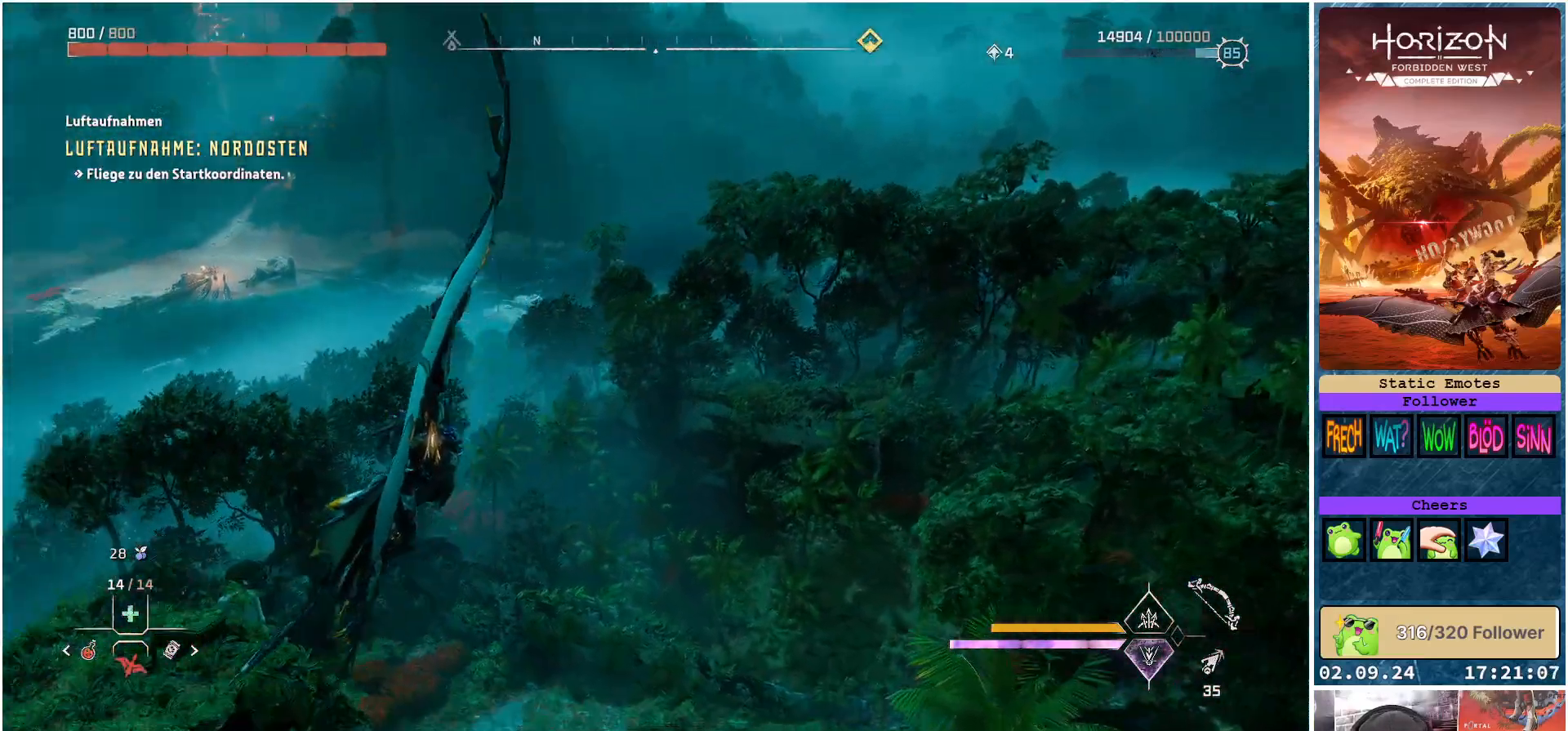
{"buttons": [], "left_stick": "left", "right_stick": "up-left", "events": [[367, "right_stick", "up-left"]]}
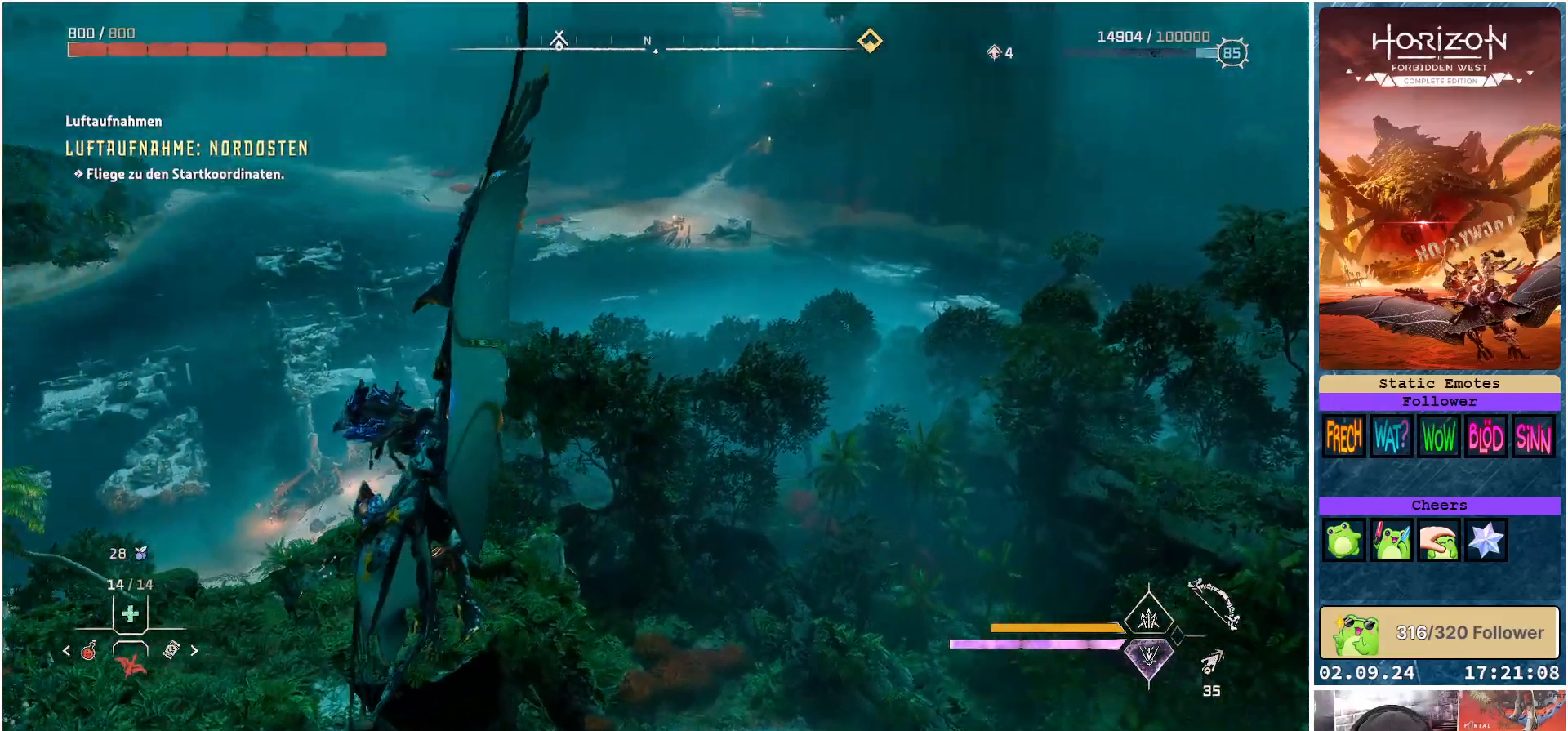
{"buttons": [], "left_stick": "center", "right_stick": "center", "events": [[17, "left_stick", "down-left"], [250, "right_stick", "center"], [317, "left_stick", "center"]]}
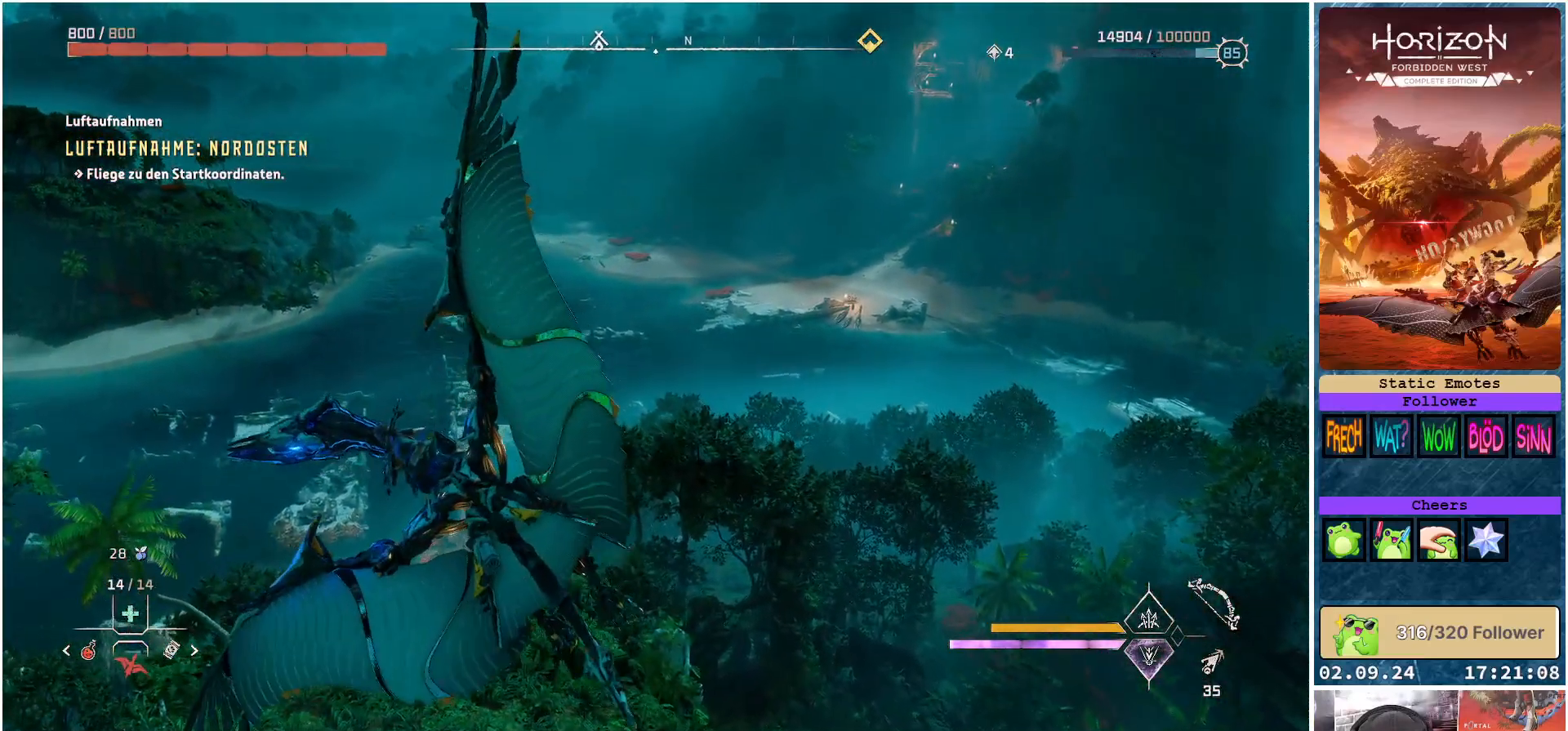
{"buttons": [], "left_stick": "center", "right_stick": "center", "events": [[350, "SELECT", "down"], [467, "SELECT", "up"]]}
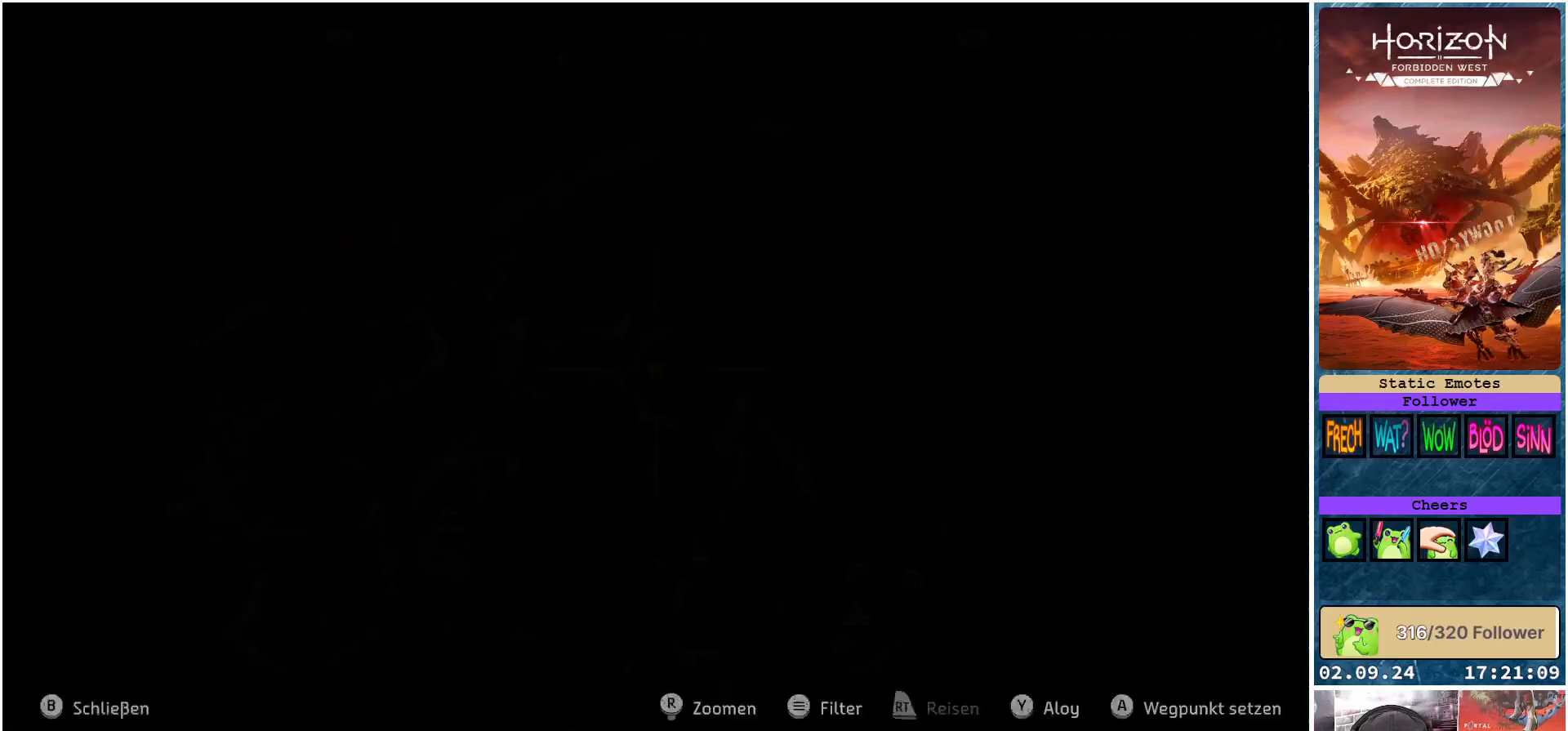
{"buttons": [], "left_stick": "center", "right_stick": "center", "events": []}
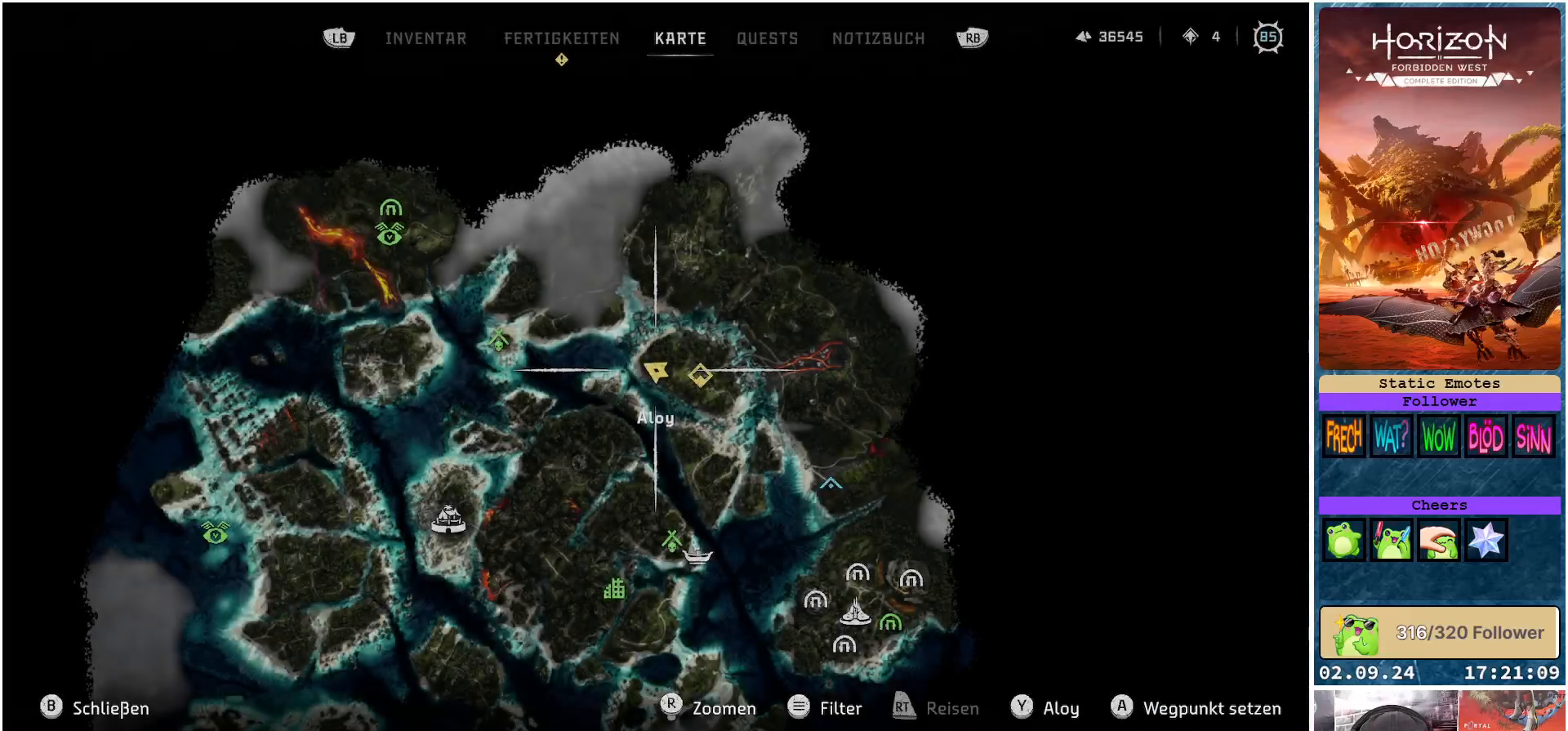
{"buttons": [], "left_stick": "down-right", "right_stick": "center", "events": [[300, "left_stick", "right"], [400, "left_stick", "down-right"]]}
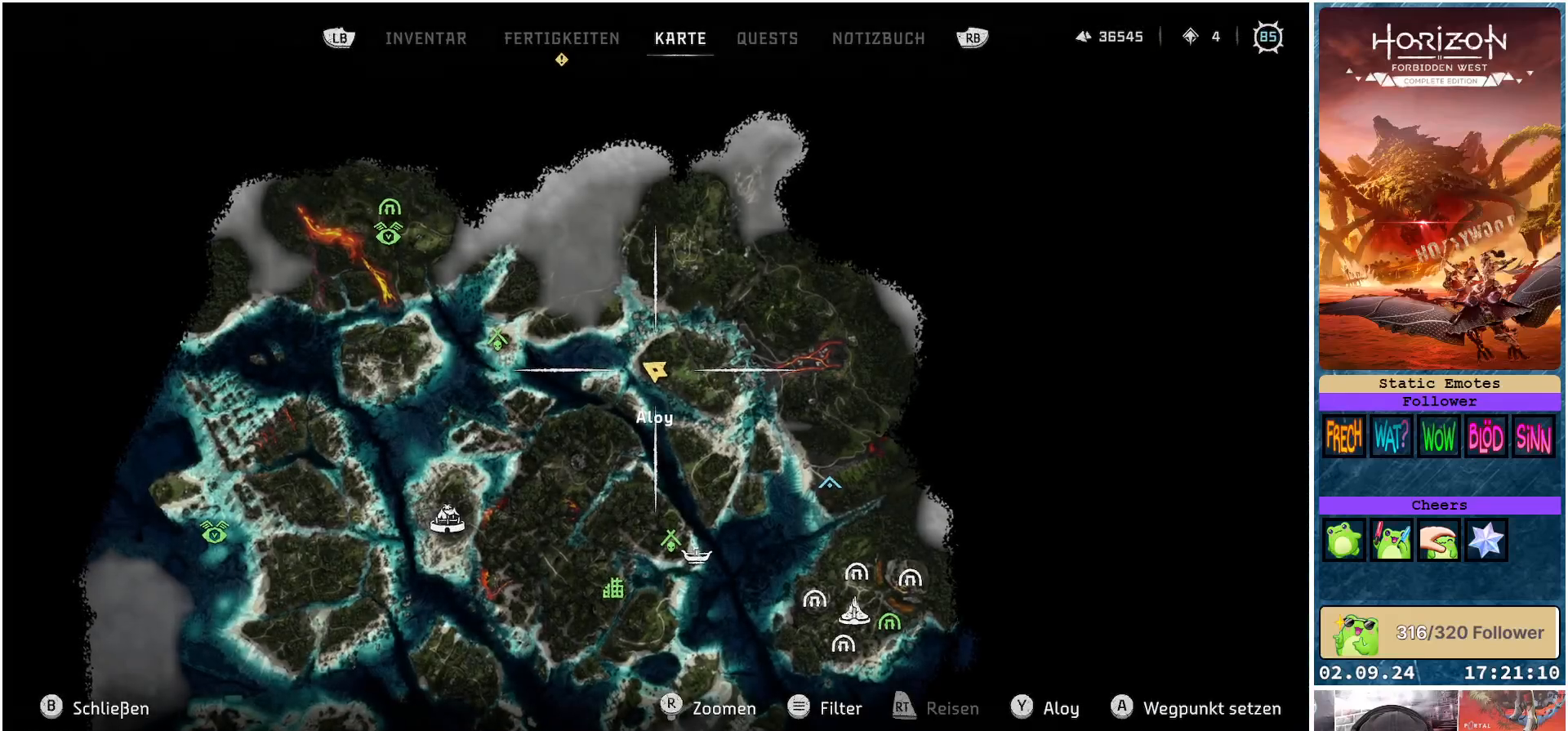
{"buttons": [], "left_stick": "down-right", "right_stick": "center", "events": []}
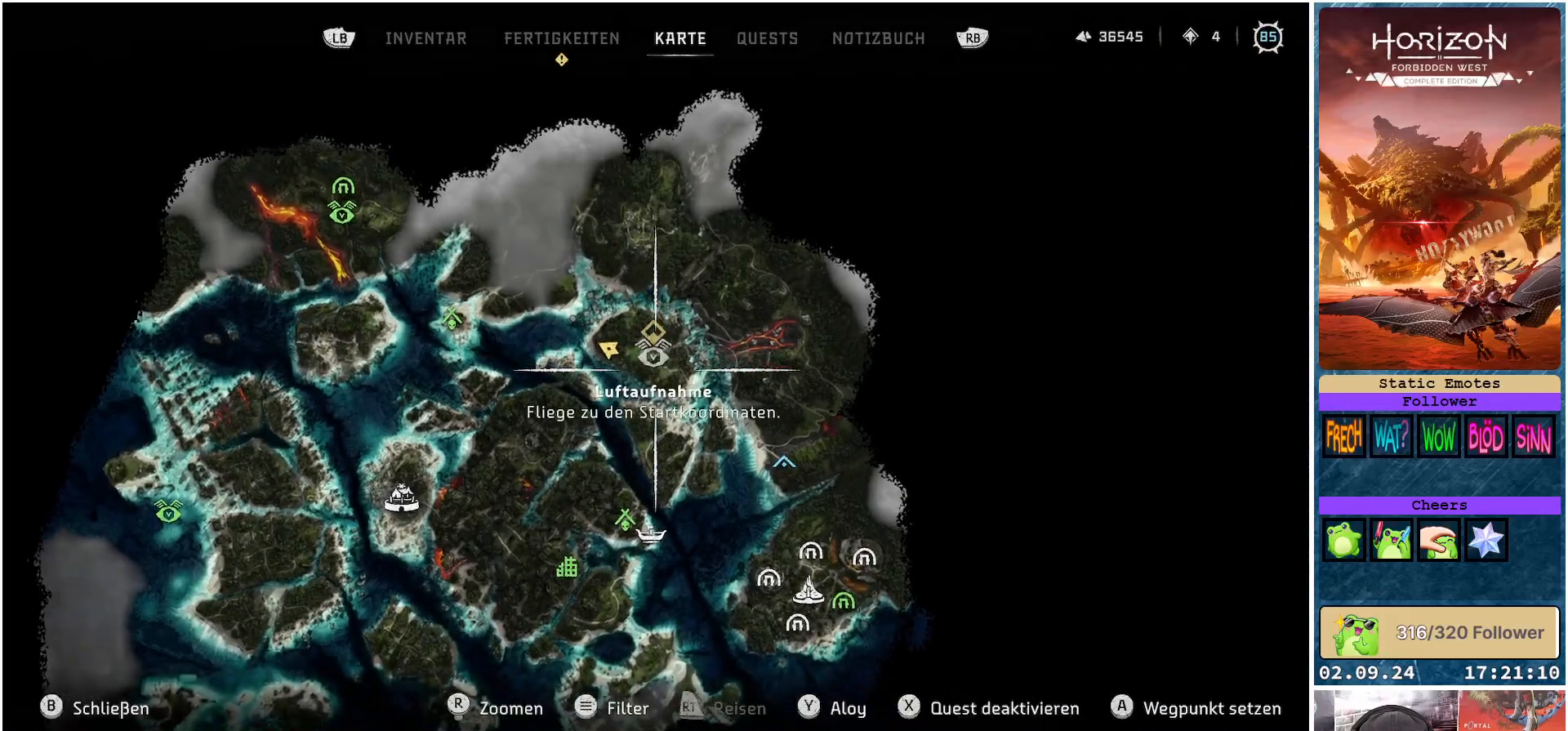
{"buttons": [], "left_stick": "center", "right_stick": "center", "events": [[33, "left_stick", "center"]]}
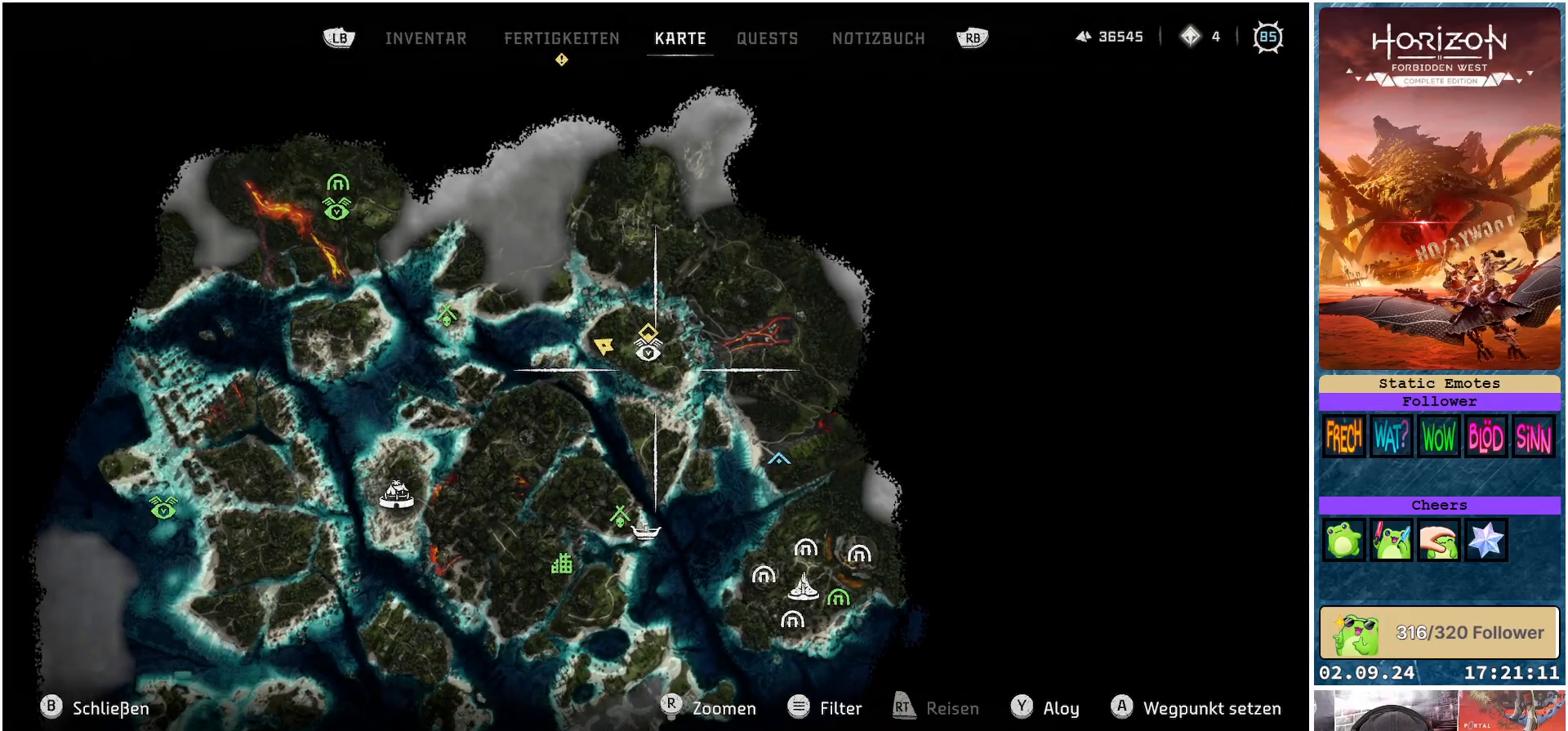
{"buttons": ["B"], "left_stick": "center", "right_stick": "center", "events": [[483, "B", "down"]]}
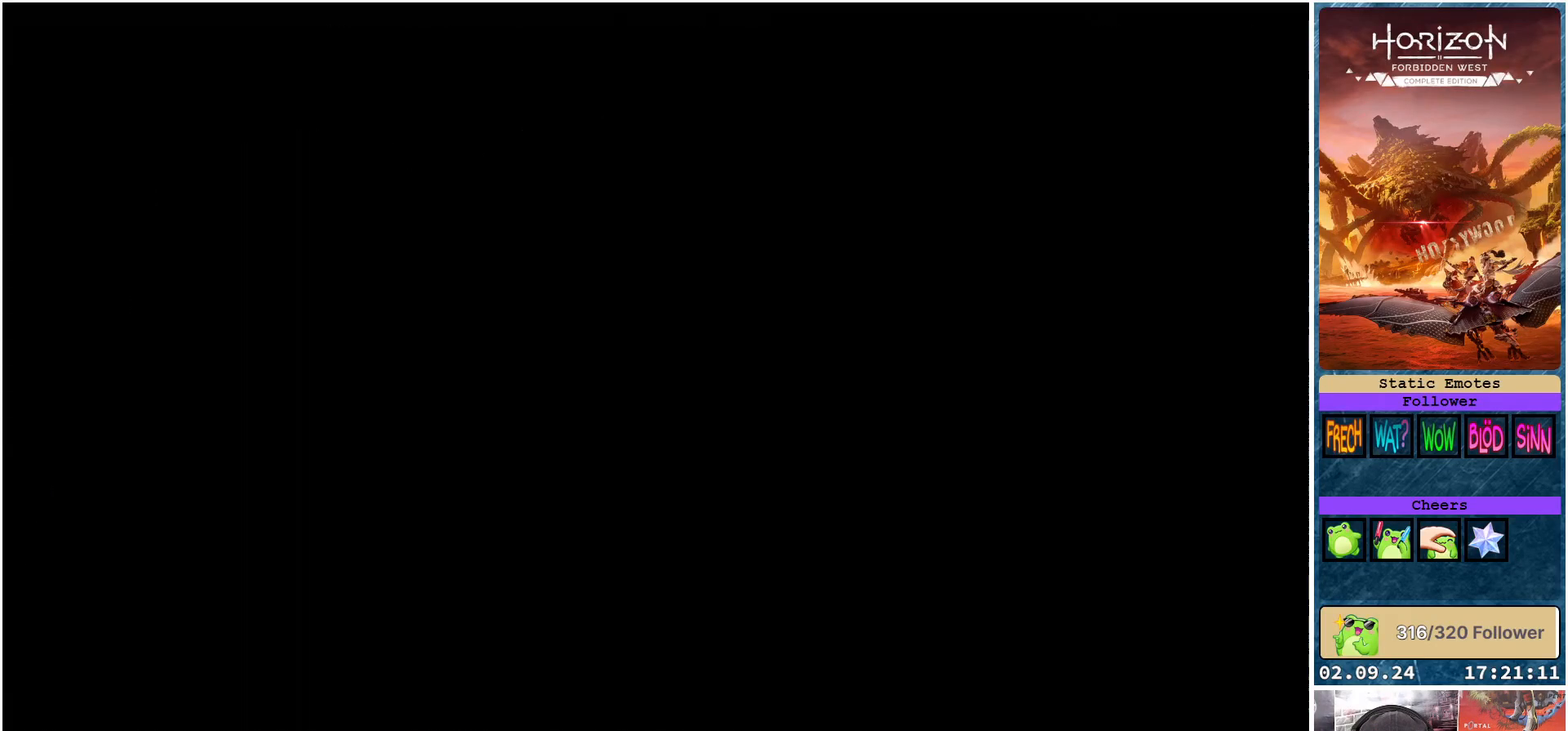
{"buttons": [], "left_stick": "right", "right_stick": "right", "events": [[33, "B", "up"], [100, "left_stick", "right"], [283, "right_stick", "right"]]}
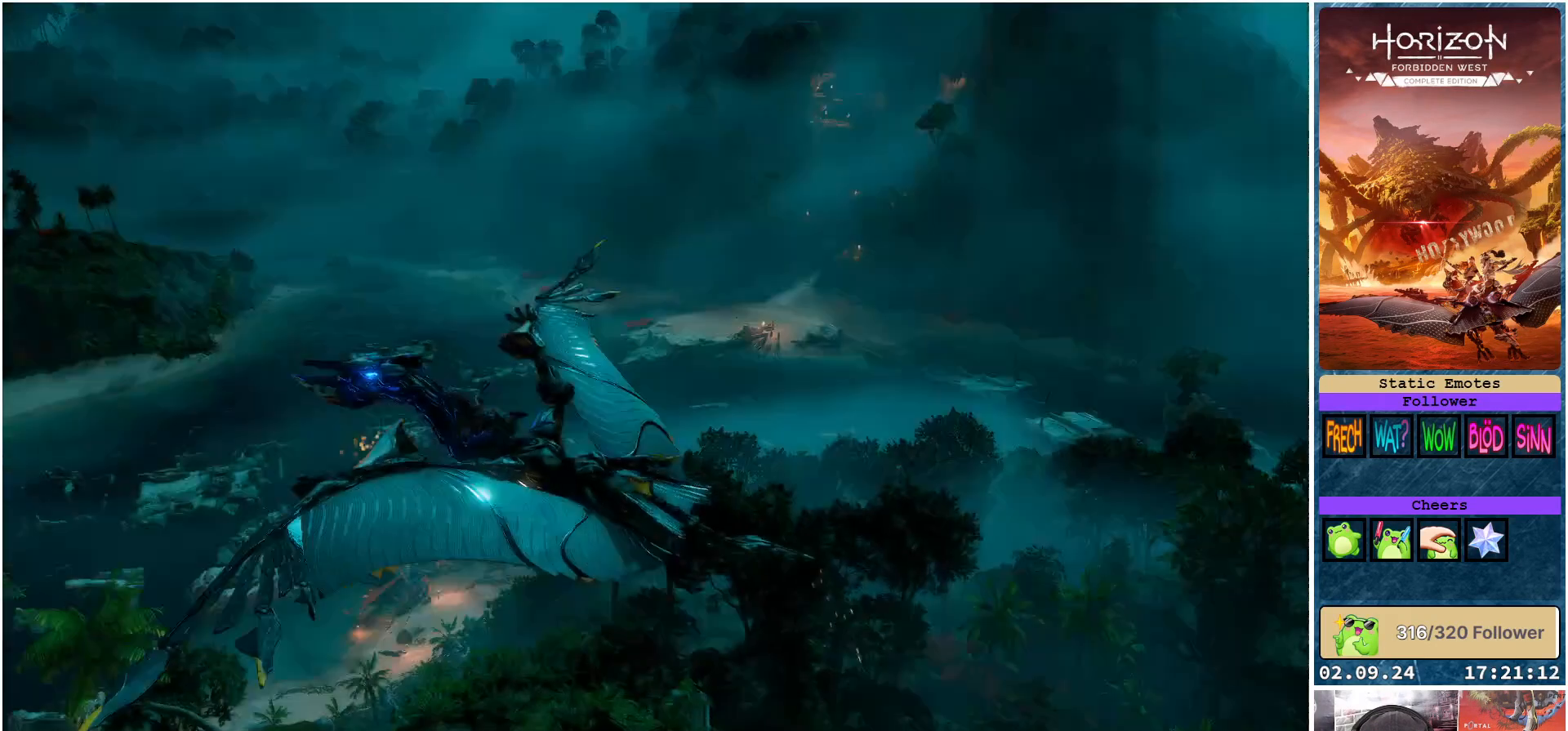
{"buttons": [], "left_stick": "right", "right_stick": "right", "events": []}
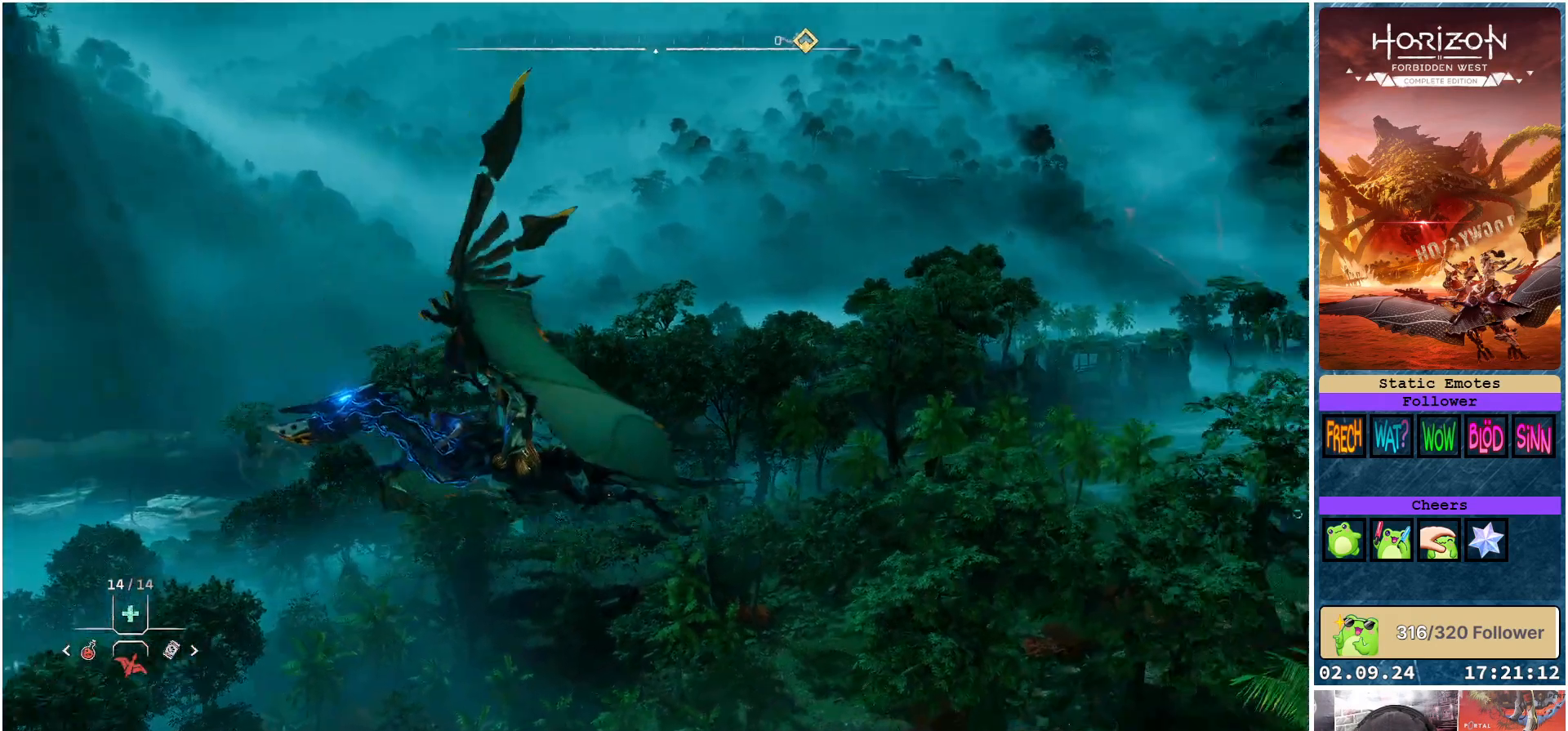
{"buttons": [], "left_stick": "right", "right_stick": "center", "events": [[400, "right_stick", "center"]]}
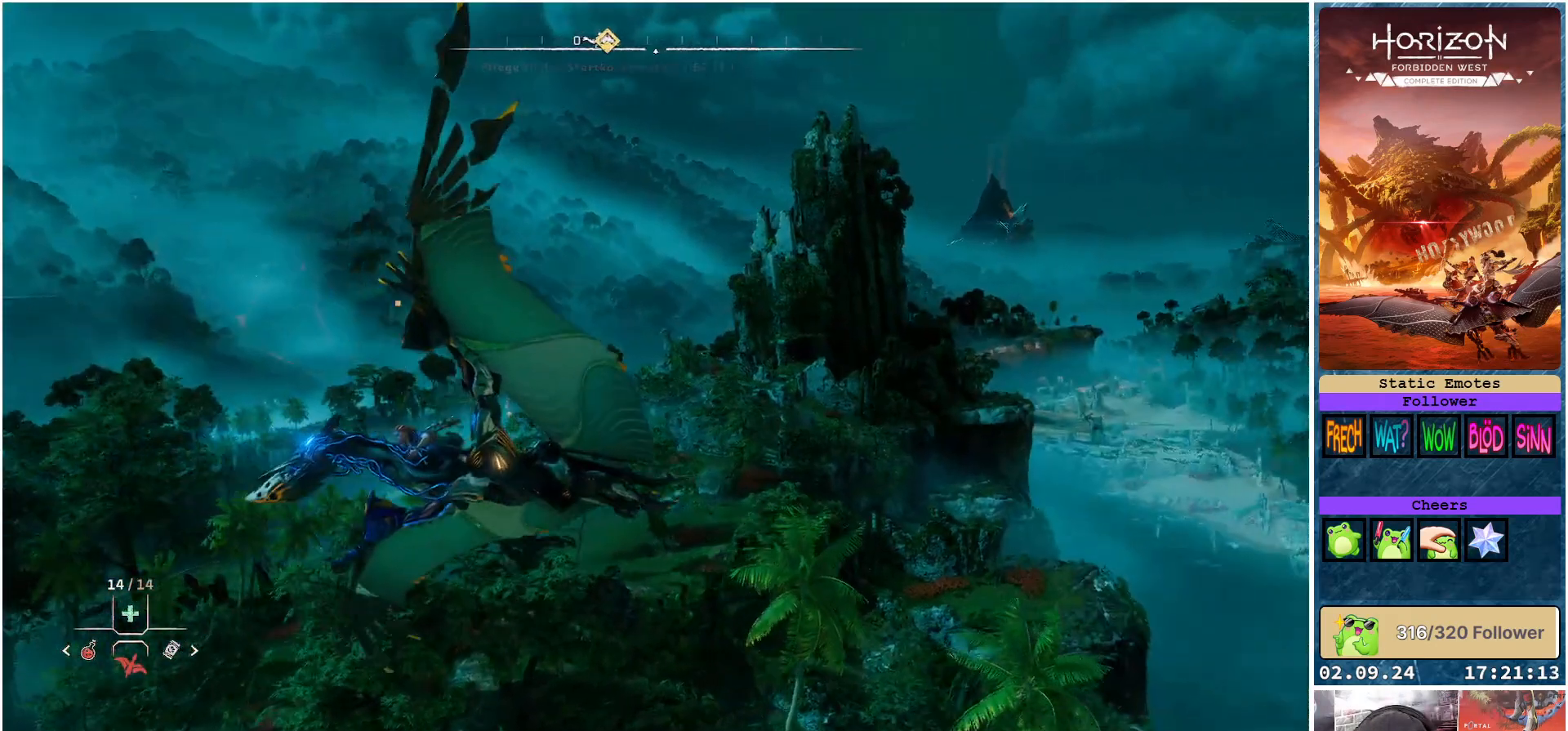
{"buttons": [], "left_stick": "down-right", "right_stick": "center", "events": [[283, "left_stick", "down-right"]]}
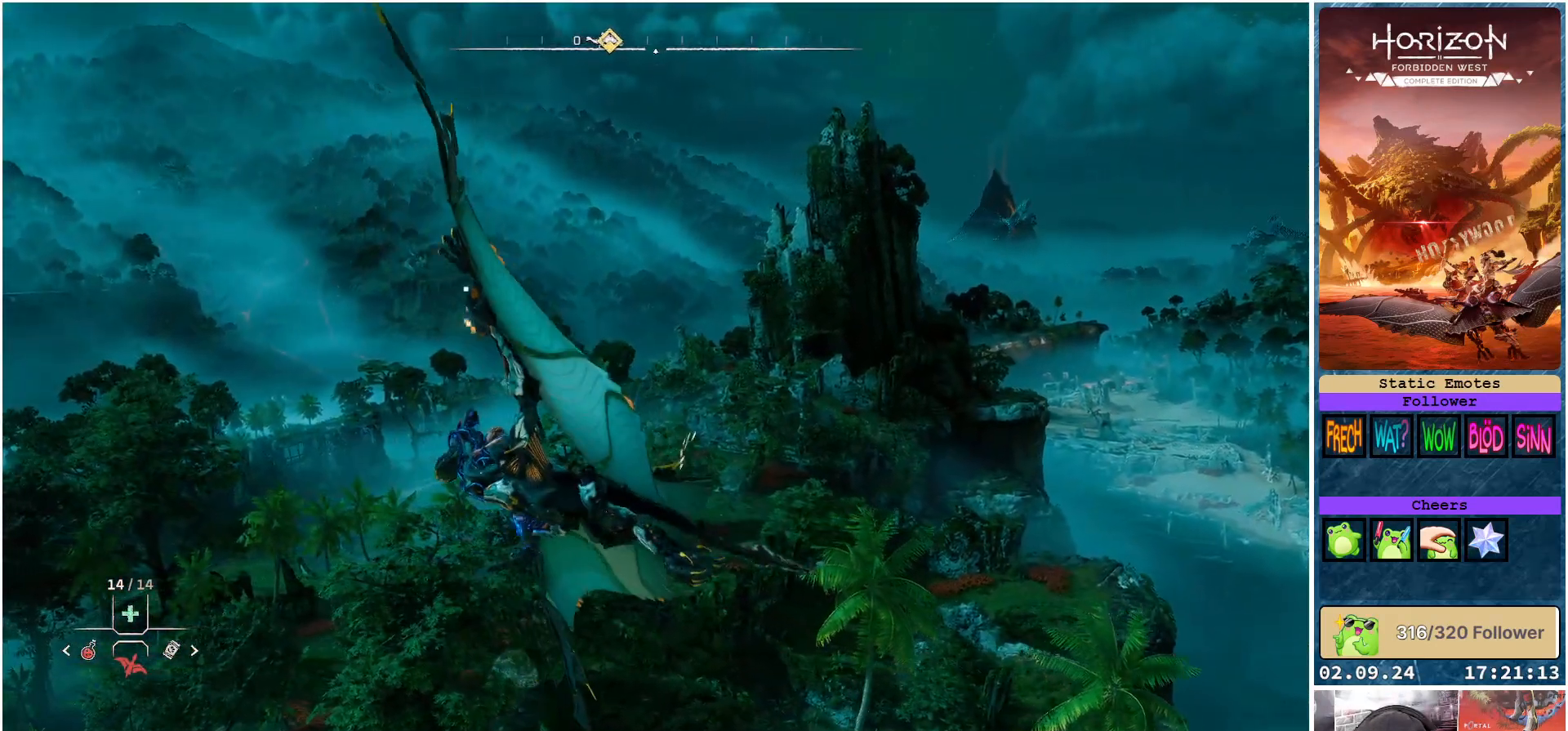
{"buttons": [], "left_stick": "center", "right_stick": "right", "events": [[50, "left_stick", "center"], [200, "right_stick", "right"]]}
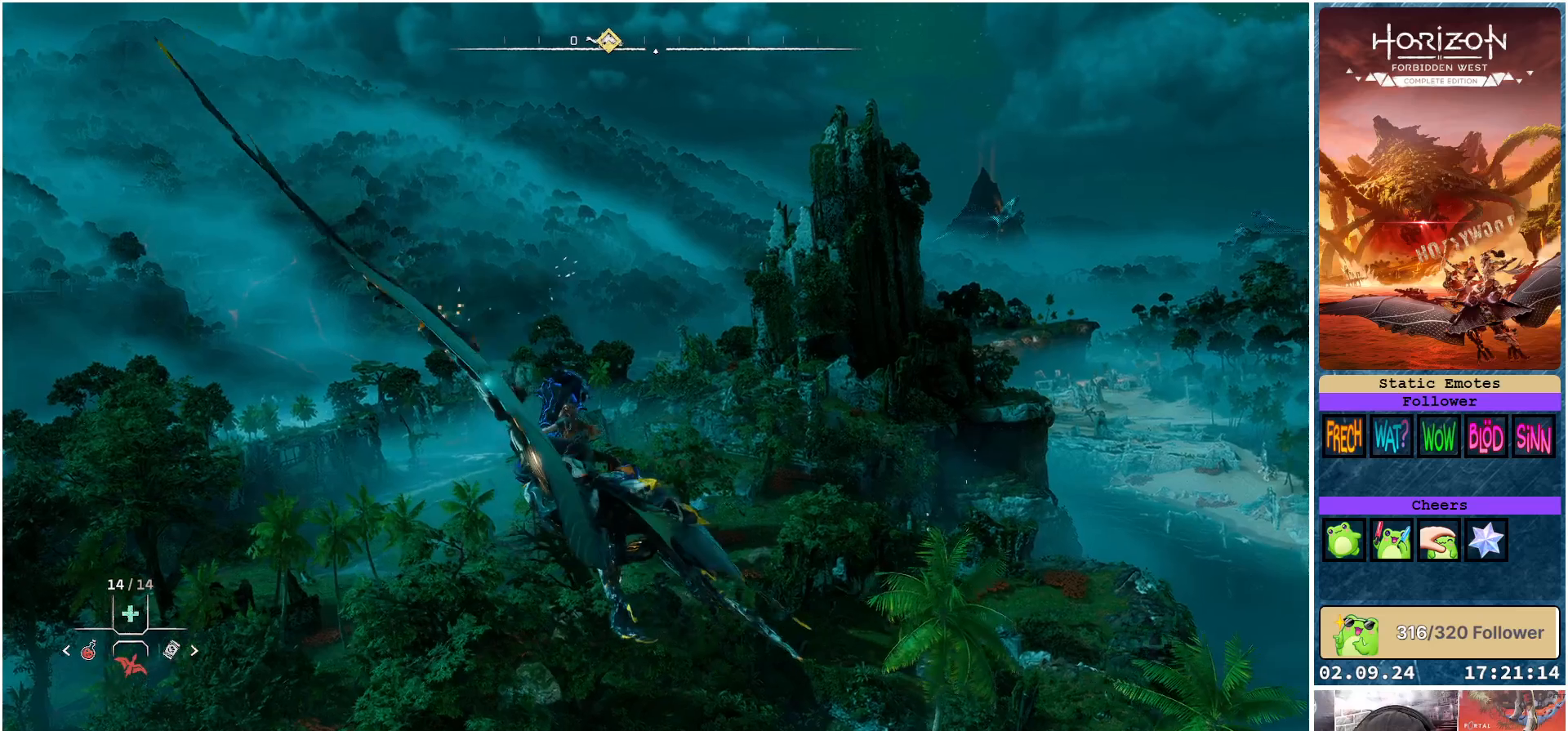
{"buttons": [], "left_stick": "center", "right_stick": "center", "events": [[100, "right_stick", "center"]]}
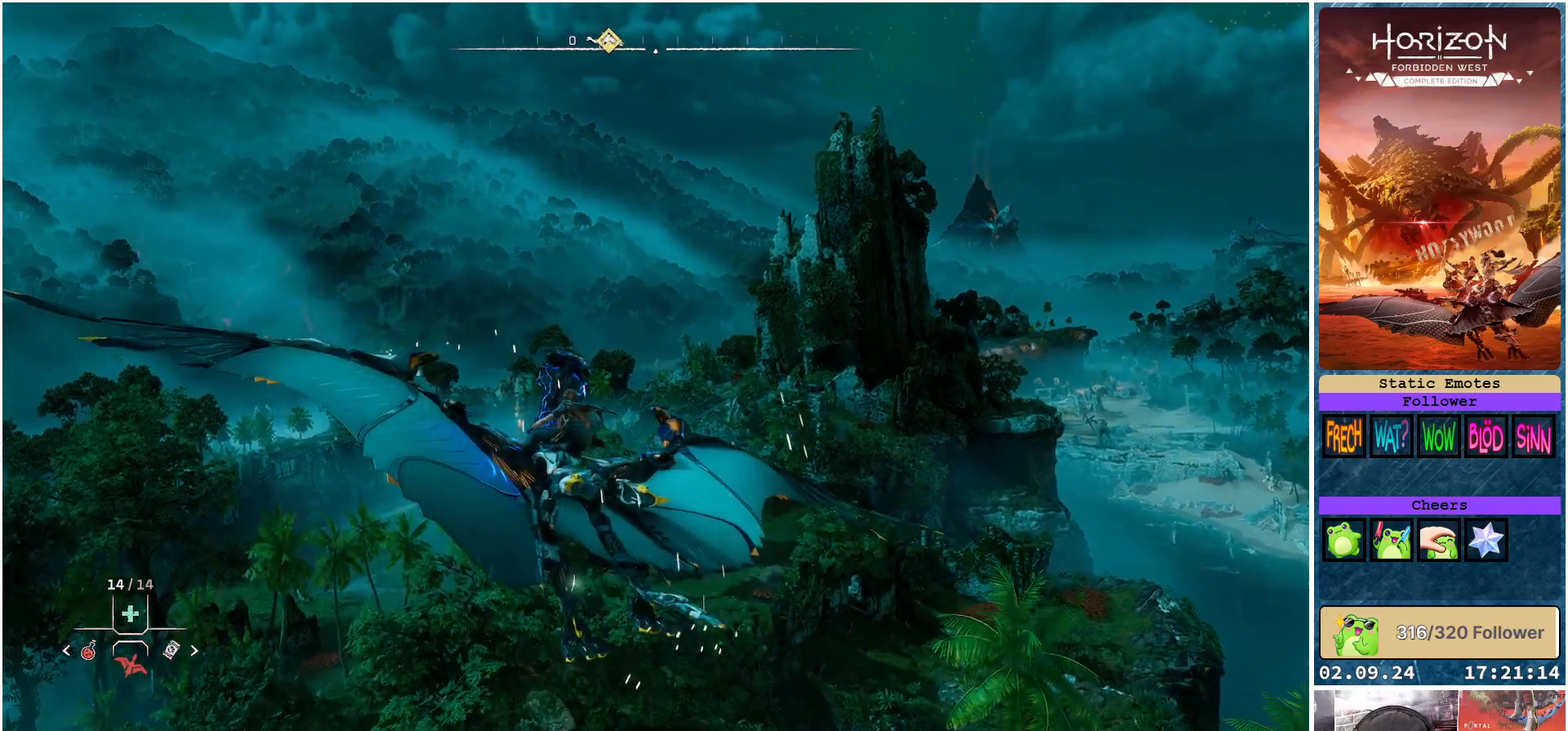
{"buttons": [], "left_stick": "center", "right_stick": "down", "events": [[333, "right_stick", "down"]]}
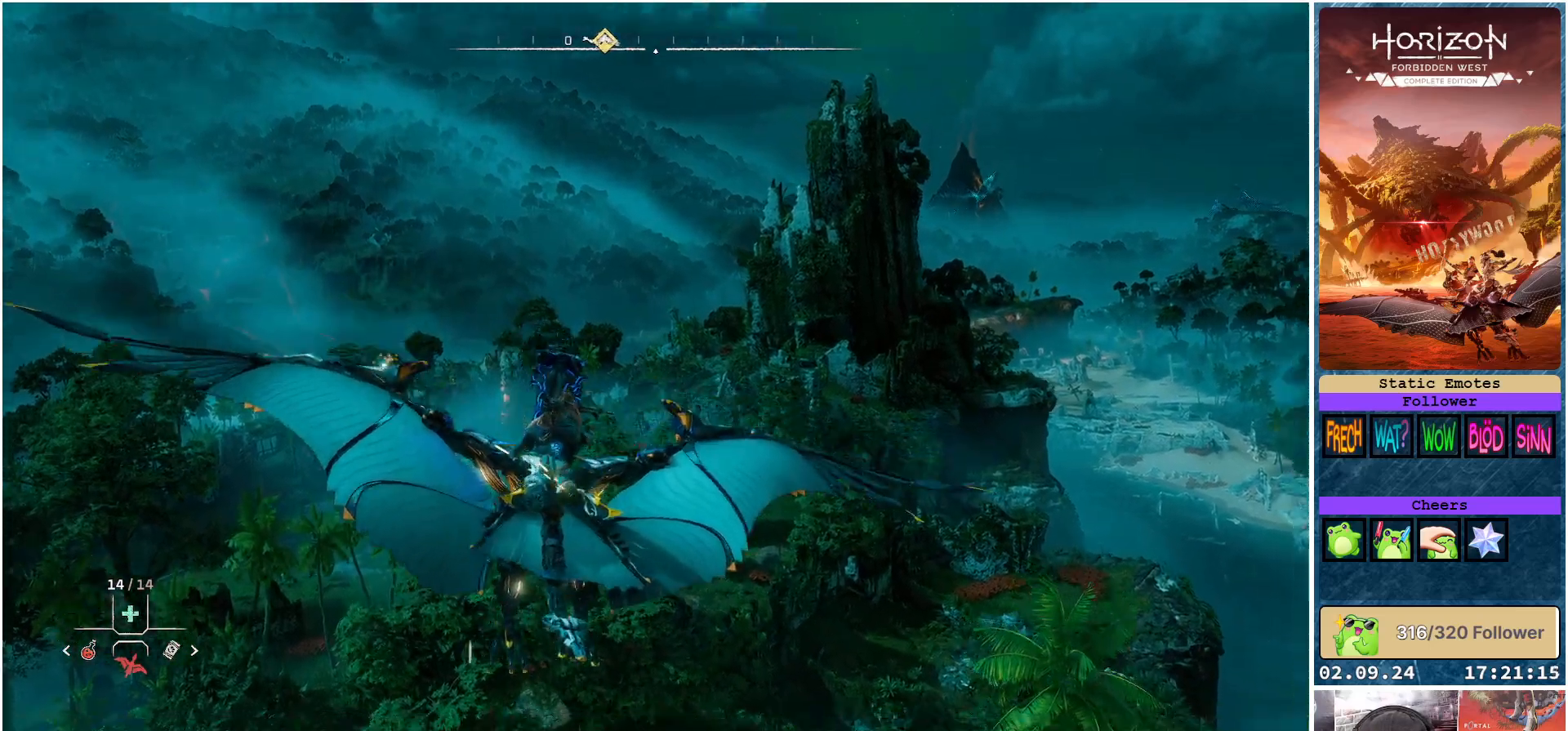
{"buttons": [], "left_stick": "center", "right_stick": "center", "events": [[233, "right_stick", "center"]]}
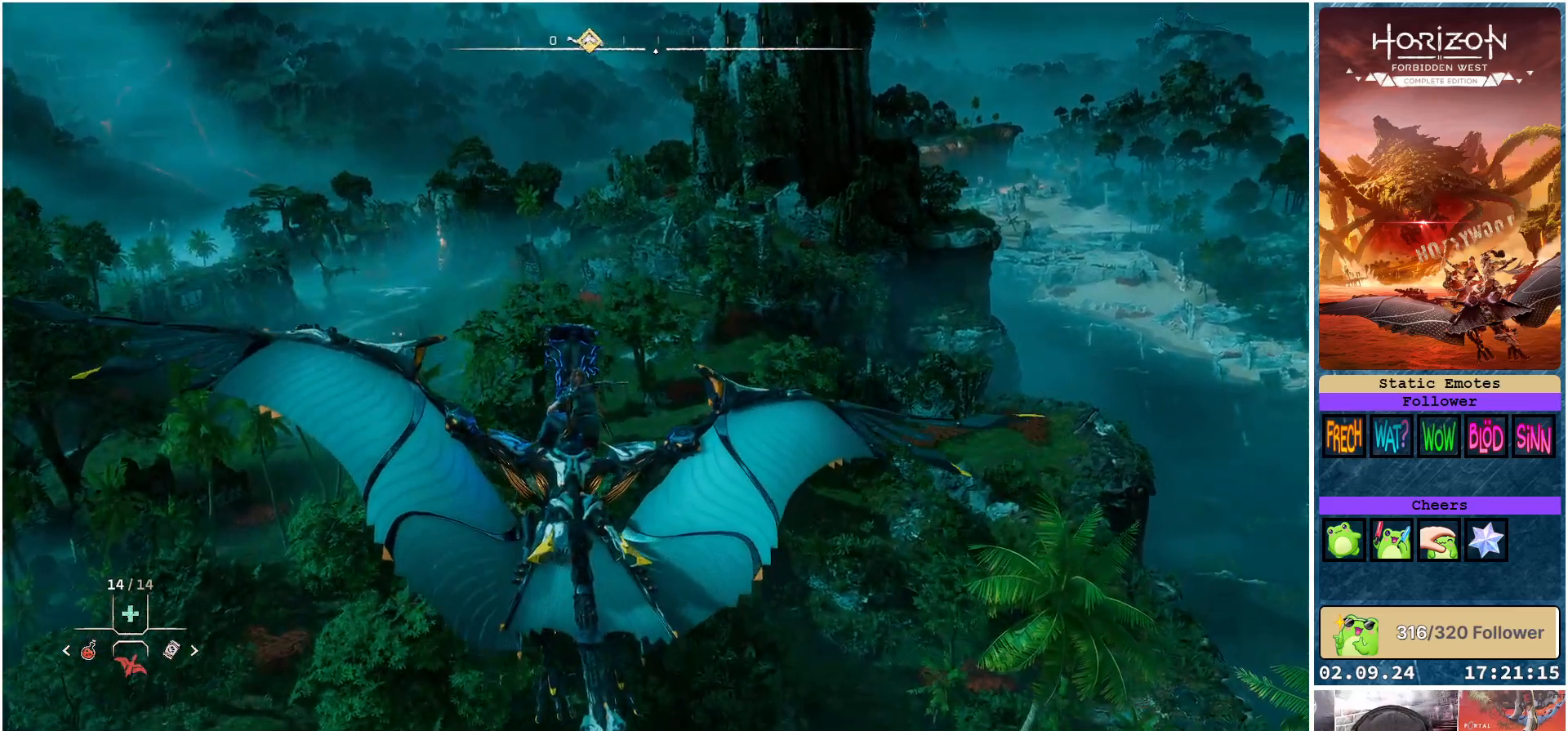
{"buttons": [], "left_stick": "center", "right_stick": "center", "events": [[100, "right_stick", "down"], [183, "right_stick", "down-left"], [300, "right_stick", "center"]]}
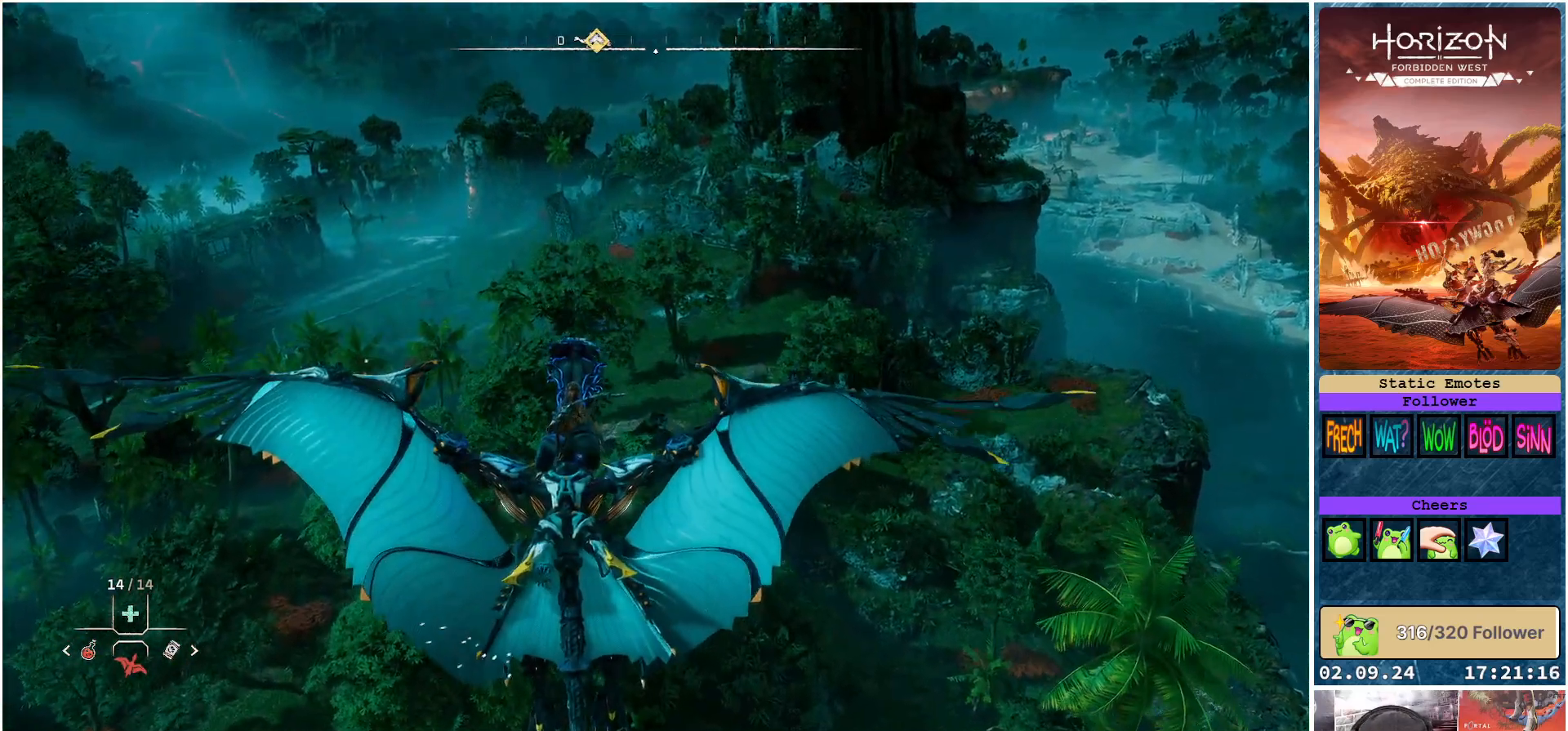
{"buttons": [], "left_stick": "center", "right_stick": "left", "events": [[67, "right_stick", "down-left"], [217, "right_stick", "left"]]}
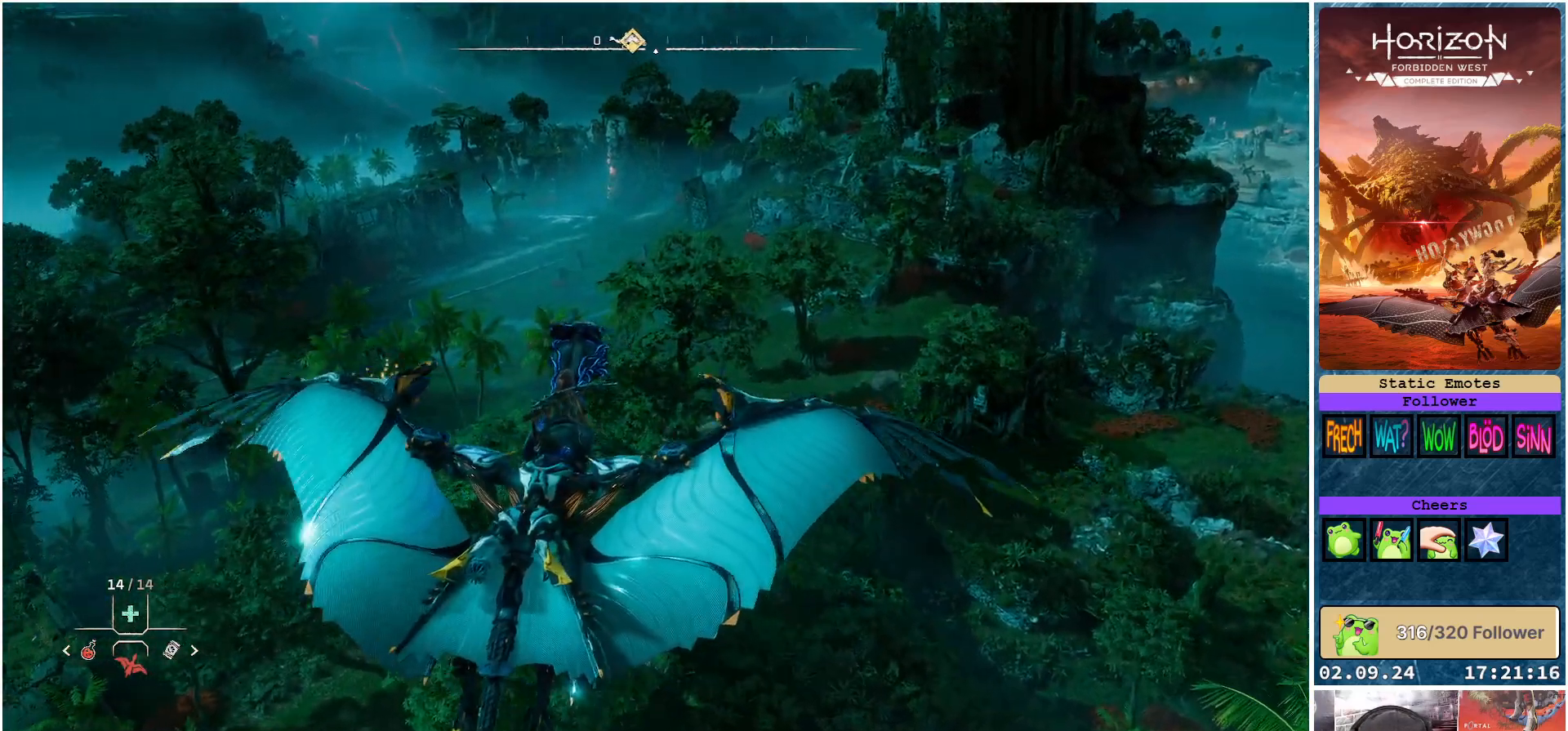
{"buttons": [], "left_stick": "up-left", "right_stick": "left", "events": [[17, "left_stick", "up-left"]]}
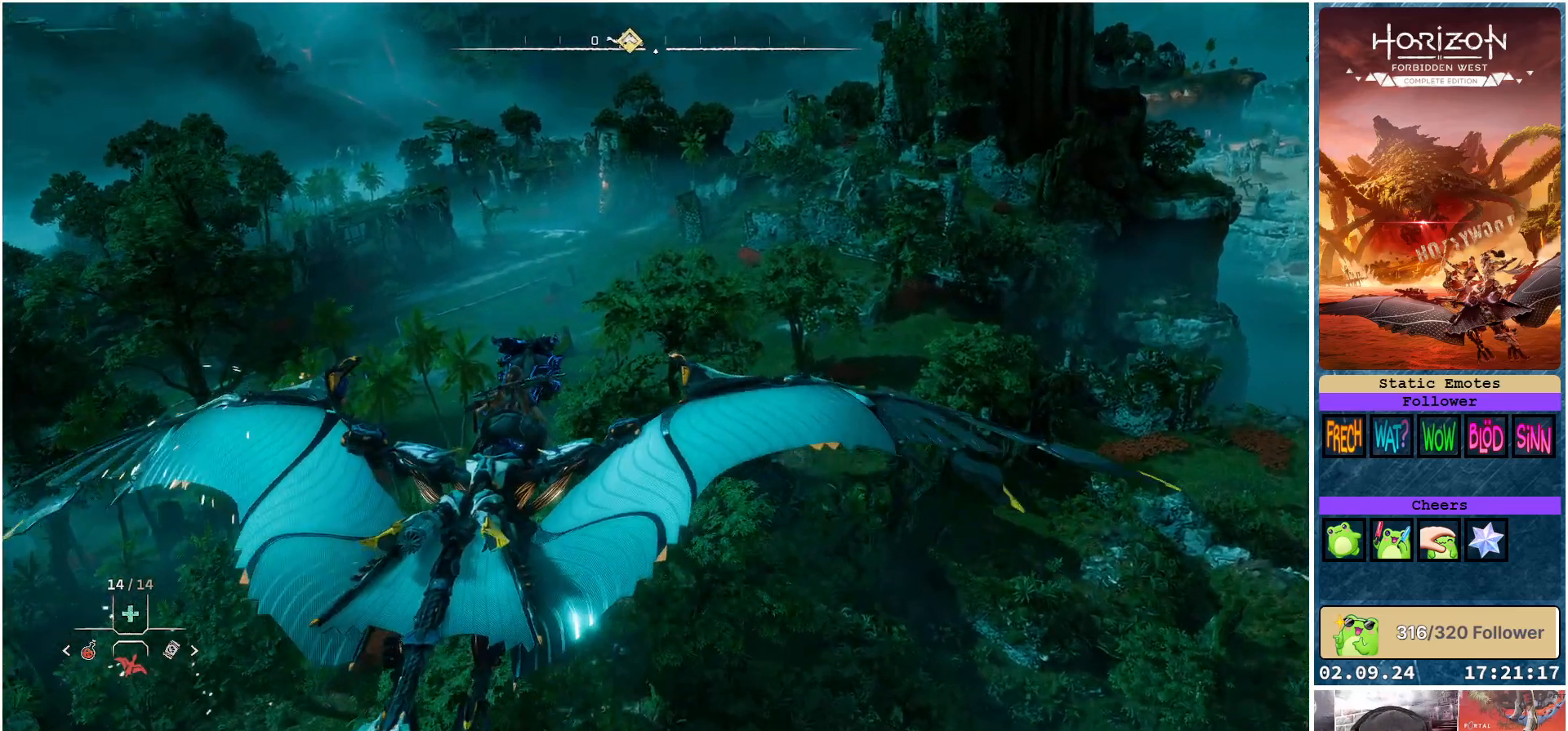
{"buttons": [], "left_stick": "center", "right_stick": "up-left", "events": [[83, "right_stick", "up-left"], [383, "left_stick", "center"]]}
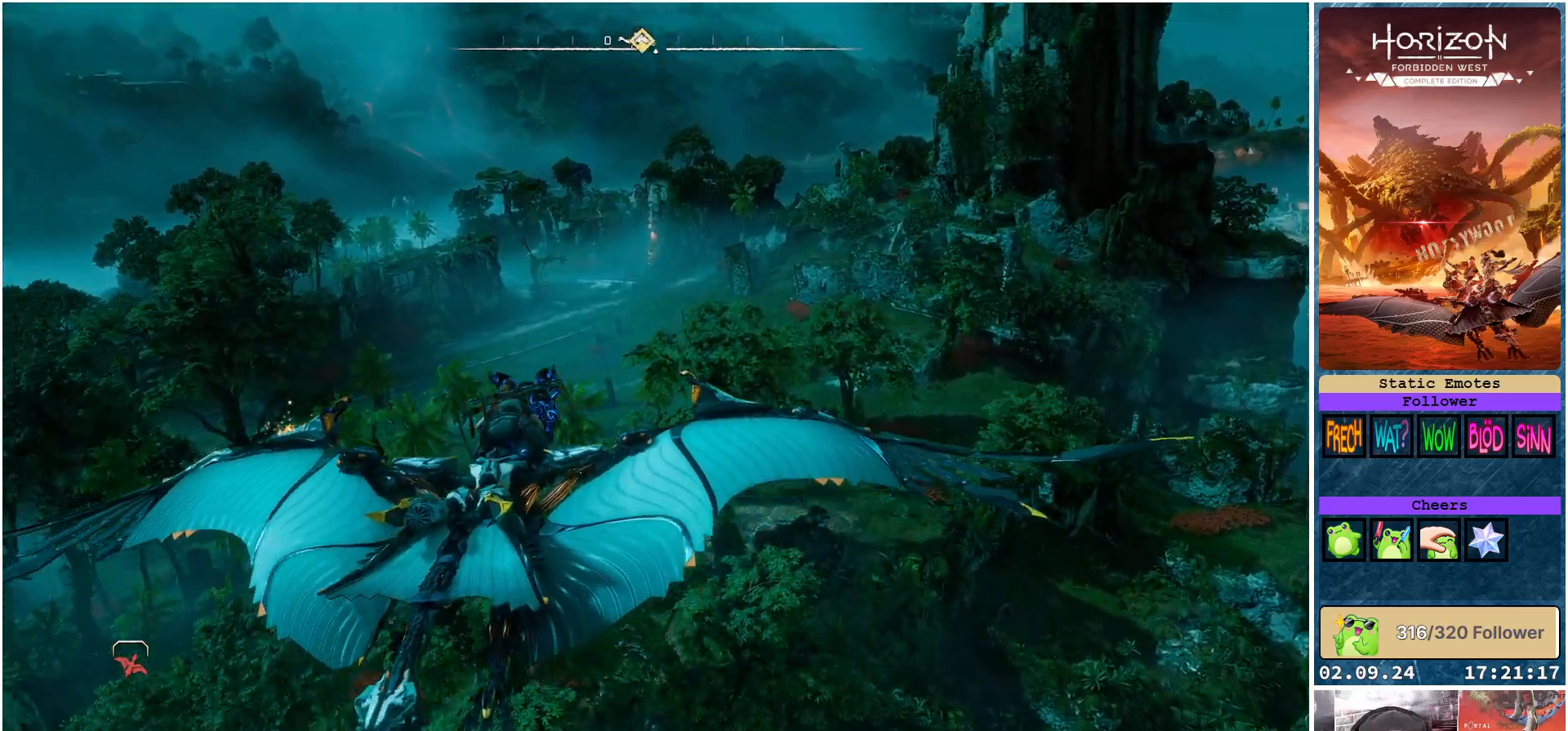
{"buttons": [], "left_stick": "center", "right_stick": "center", "events": [[83, "right_stick", "center"]]}
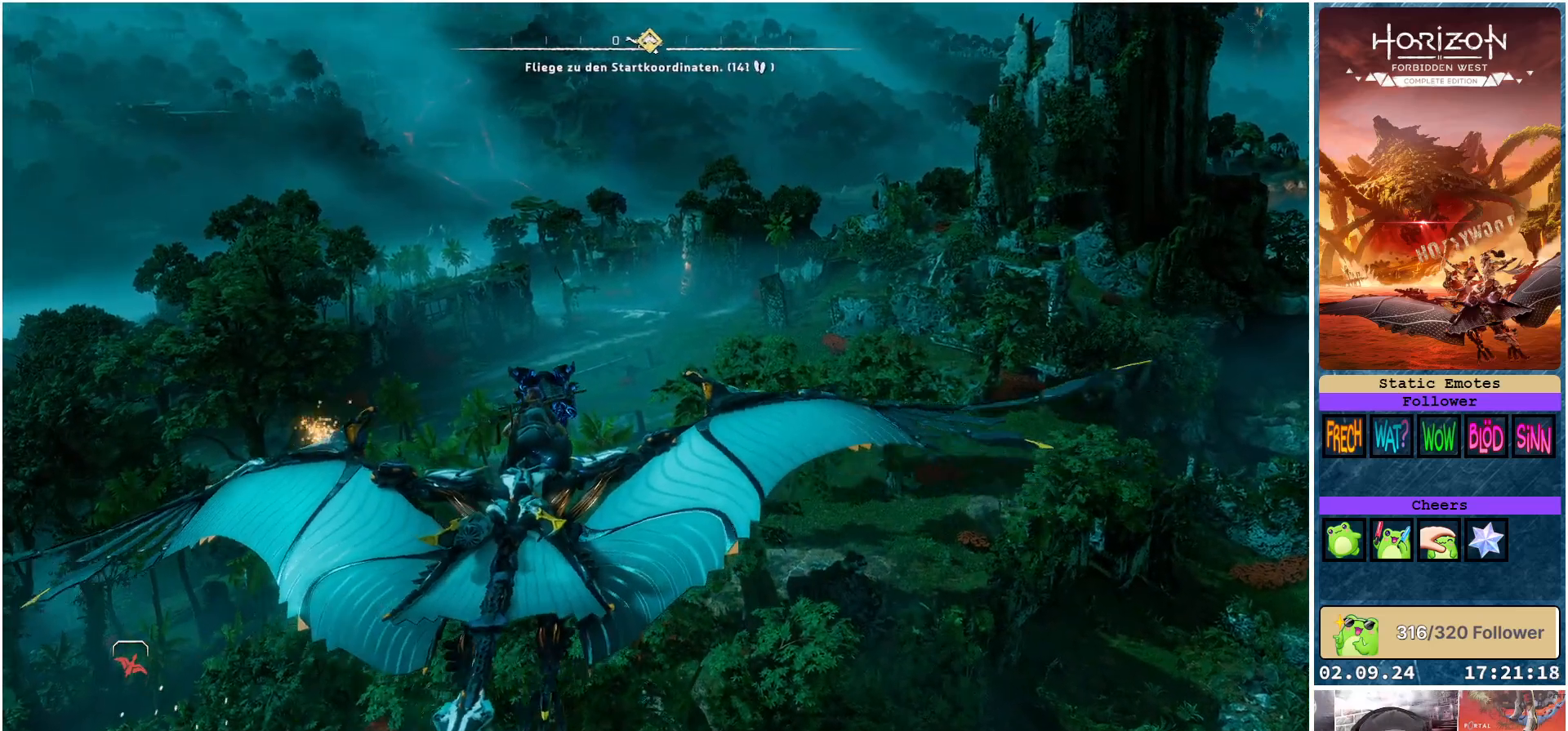
{"buttons": [], "left_stick": "center", "right_stick": "center", "events": [[217, "right_stick", "up"], [367, "right_stick", "center"]]}
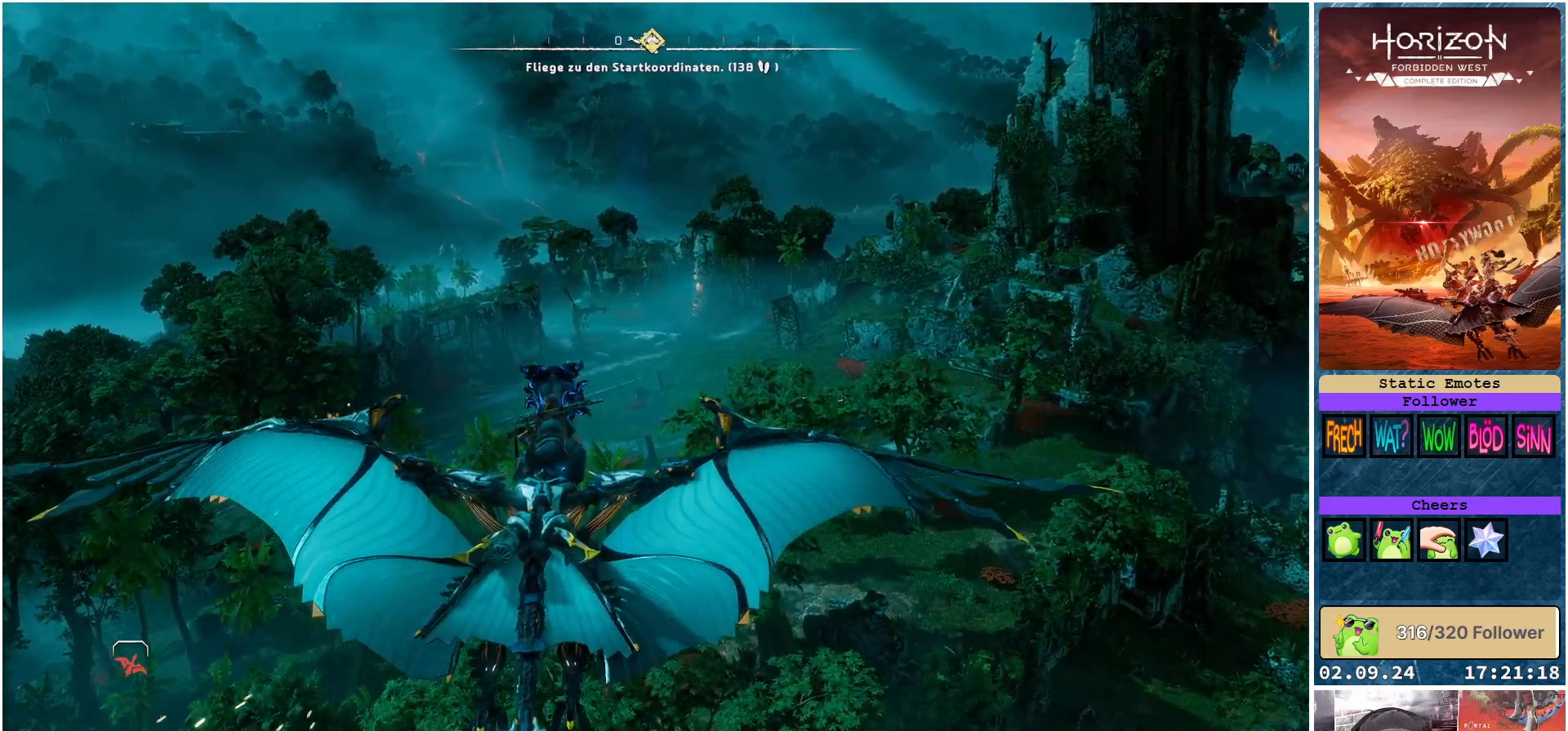
{"buttons": ["A"], "left_stick": "center", "right_stick": "center", "events": [[100, "A", "down"]]}